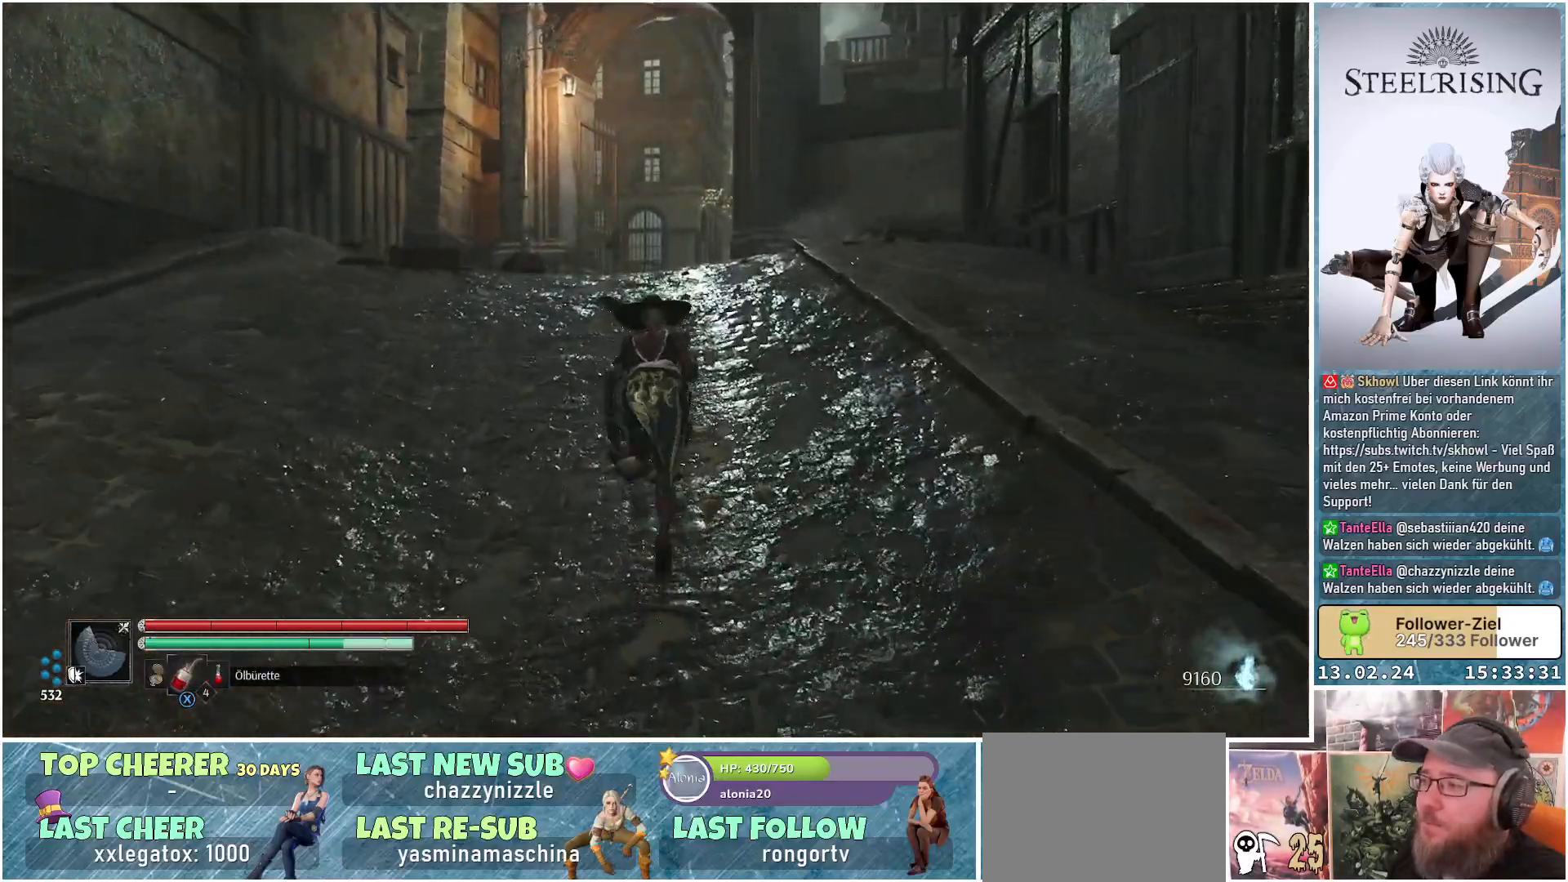
Gameplay with a controller (Xbox layout); each line is a JSON object with the inputs held at the frame after it. "events" lists button and stick changes between this image and that frame as [ms after this image, input, new state], when the widget could be followed in between.
{"buttons": [], "left_stick": "up", "right_stick": "down-right", "events": [[434, "right_stick", "down-right"]]}
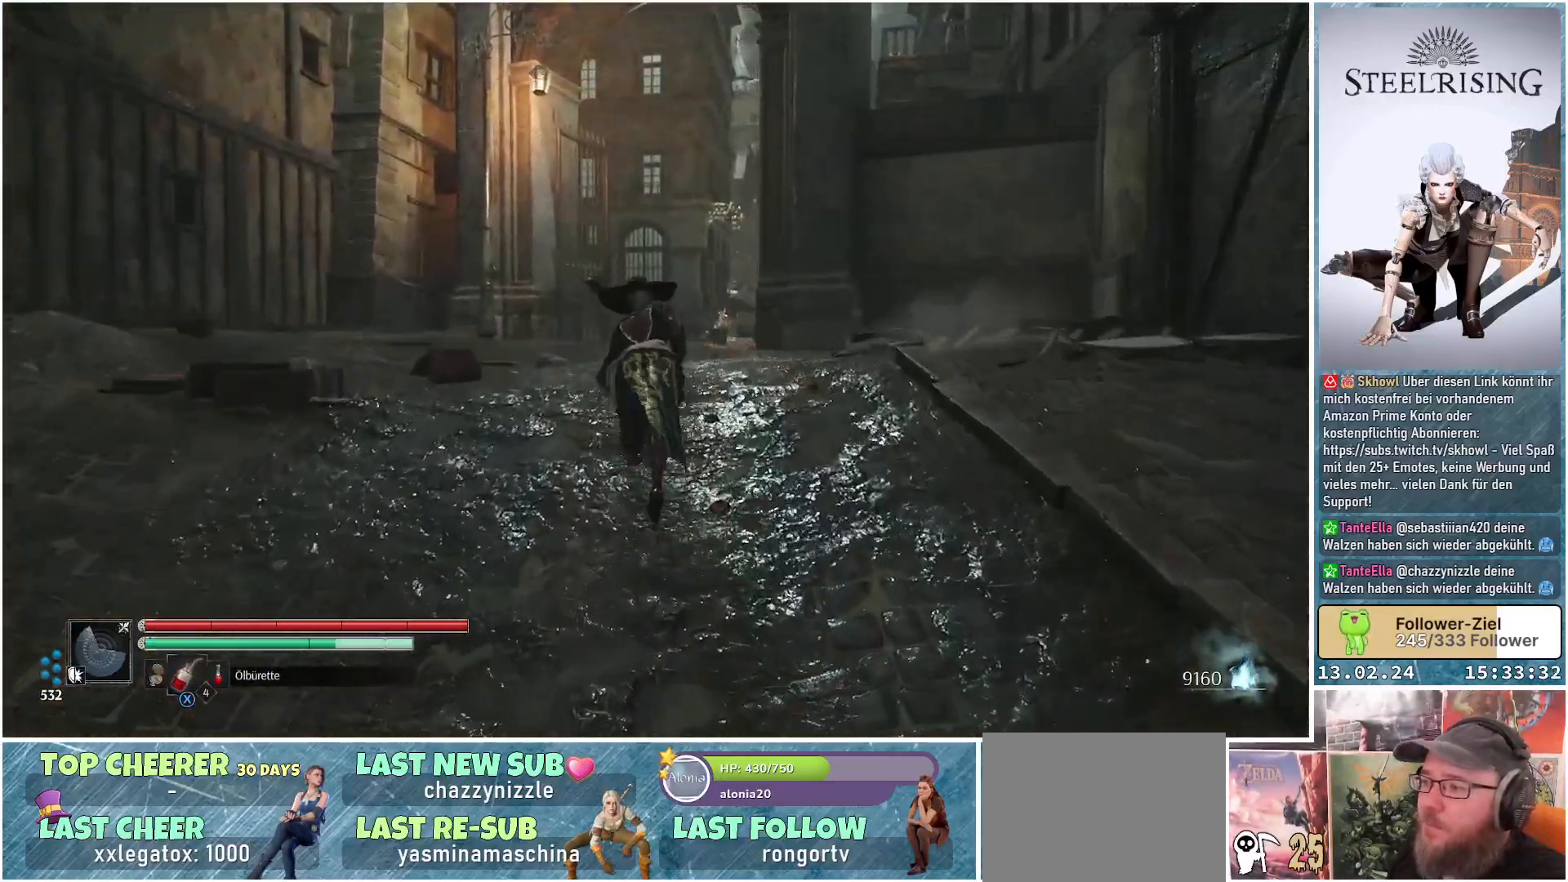
{"buttons": [], "left_stick": "up", "right_stick": "down-right", "events": []}
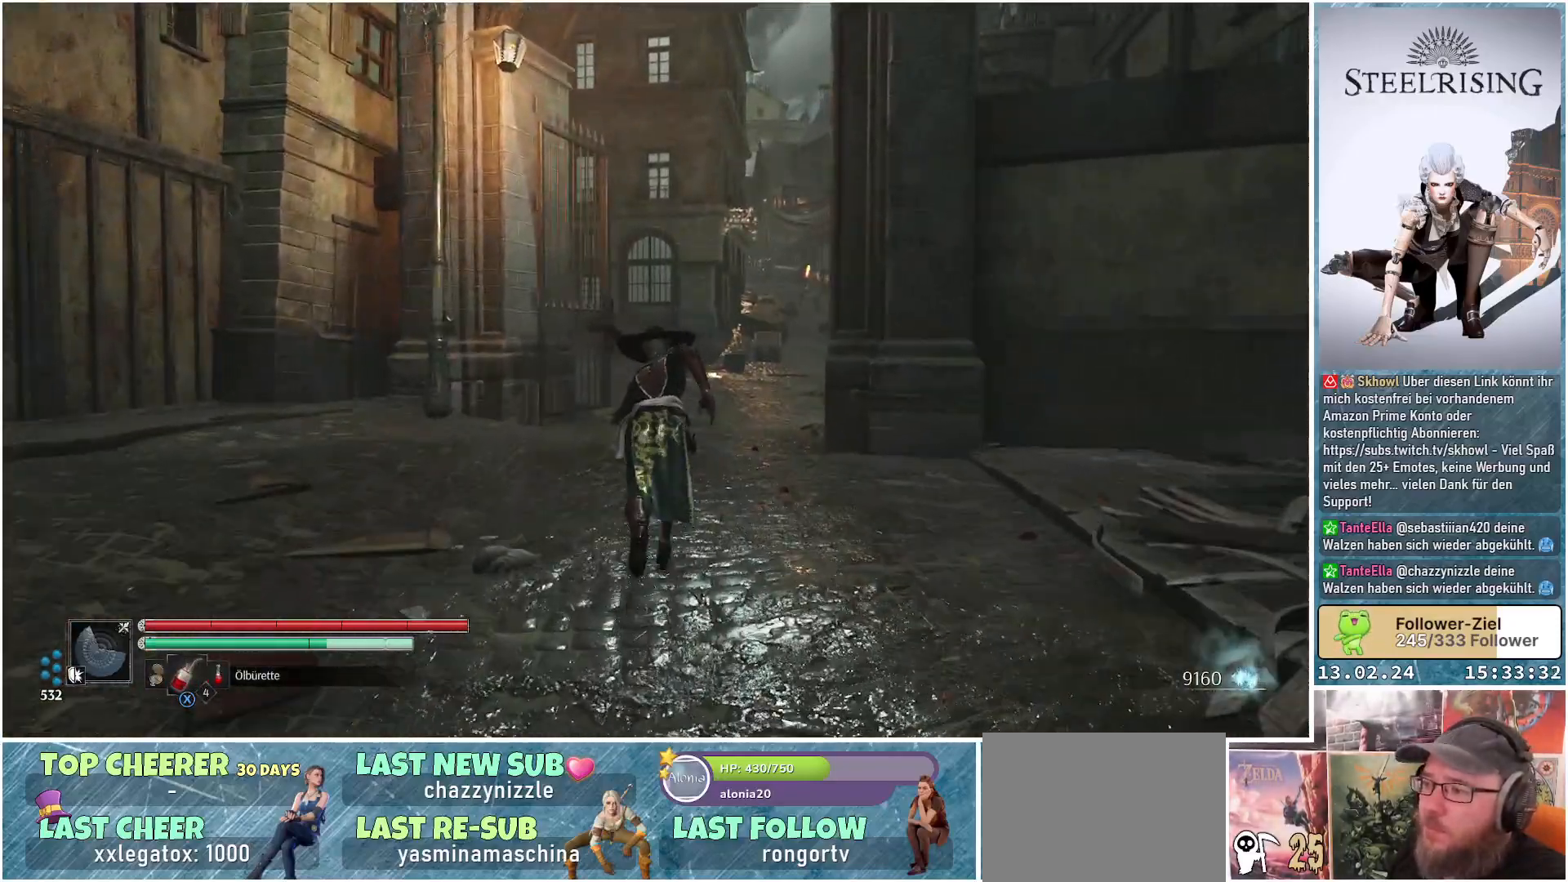
{"buttons": [], "left_stick": "up", "right_stick": "center", "events": [[100, "right_stick", "center"]]}
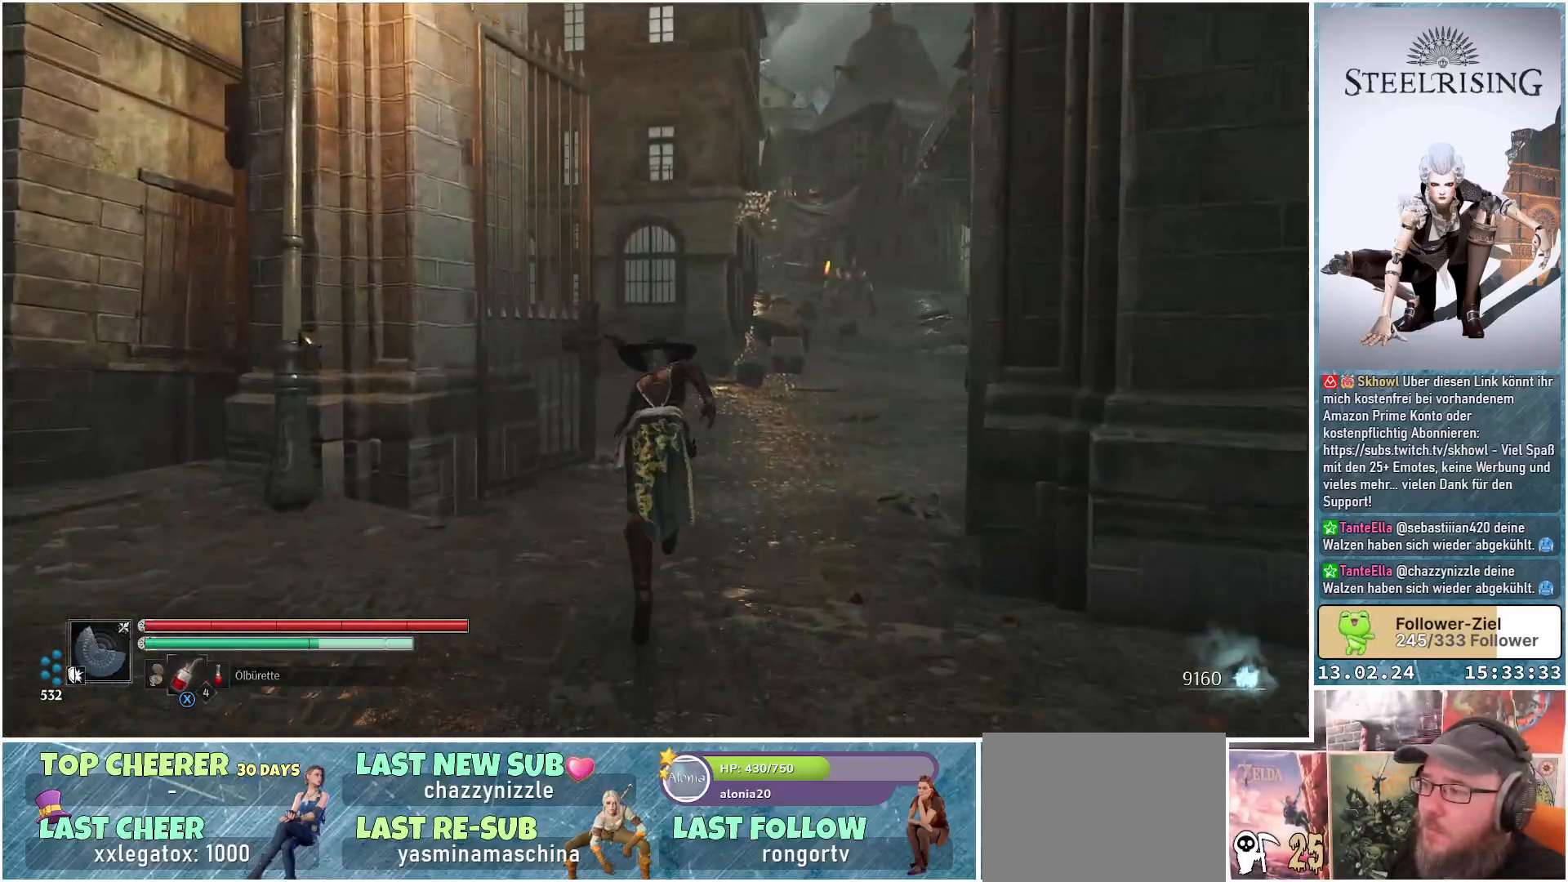
{"buttons": [], "left_stick": "up", "right_stick": "down-left", "events": [[150, "right_stick", "down-left"]]}
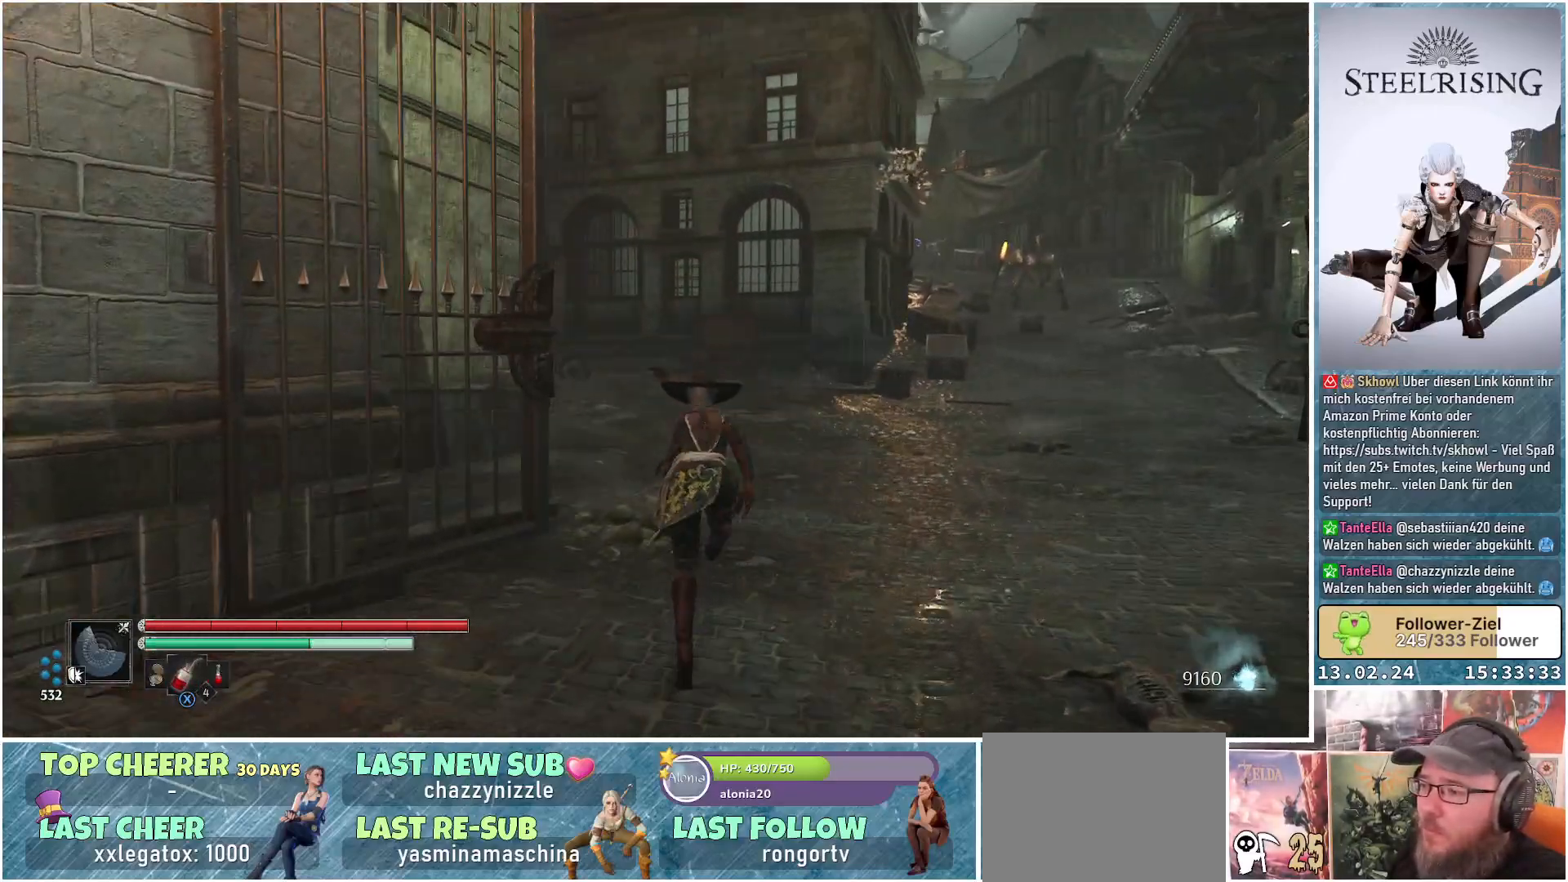
{"buttons": [], "left_stick": "up-right", "right_stick": "down-left", "events": [[267, "left_stick", "up-right"]]}
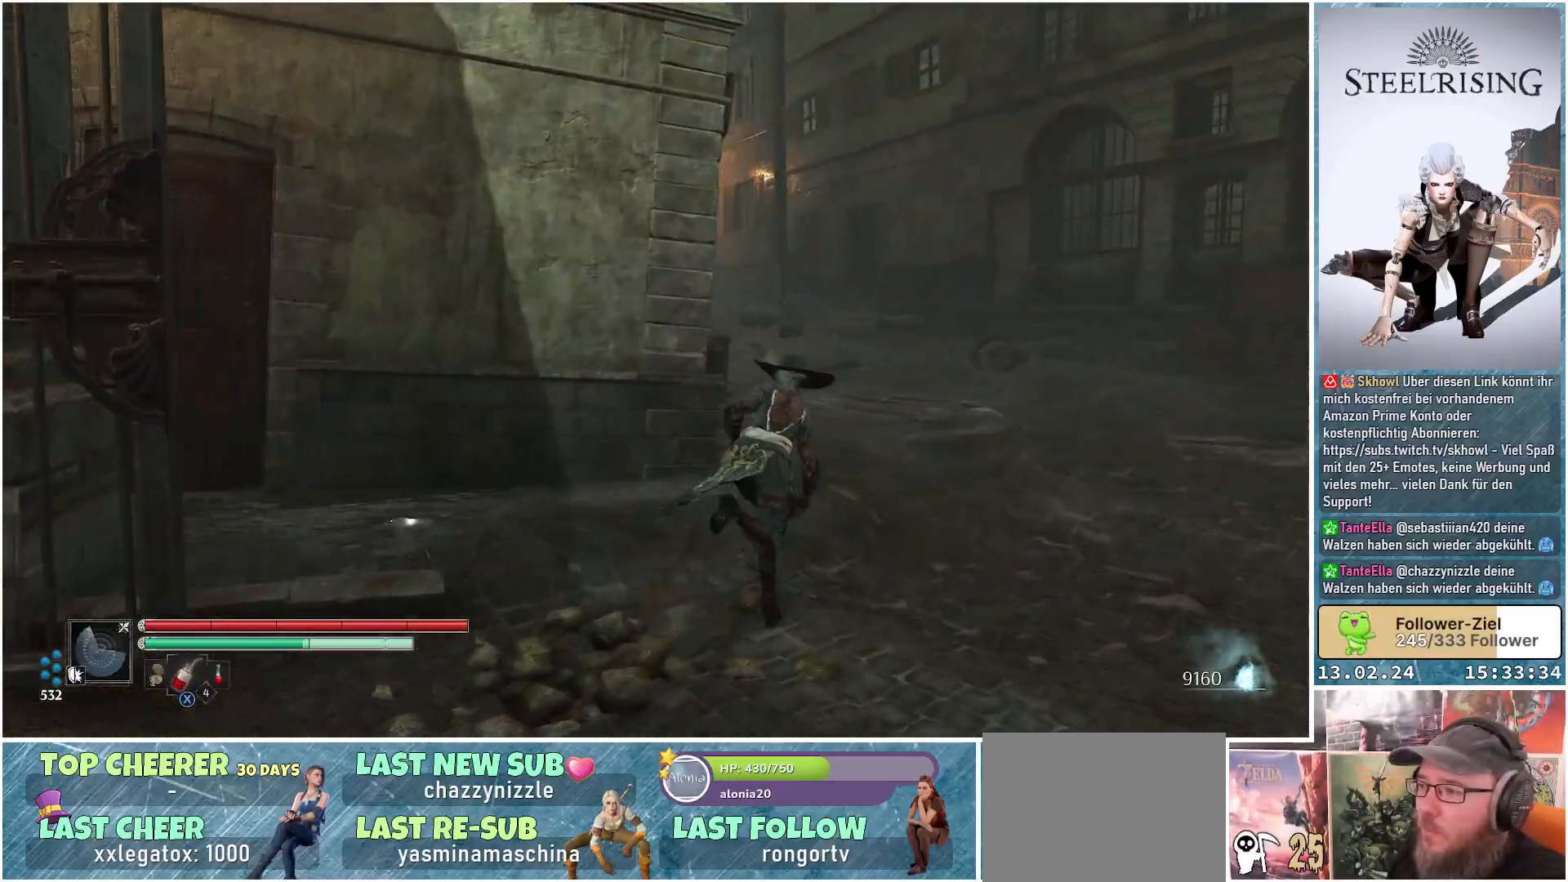
{"buttons": [], "left_stick": "up-right", "right_stick": "center", "events": [[400, "right_stick", "center"]]}
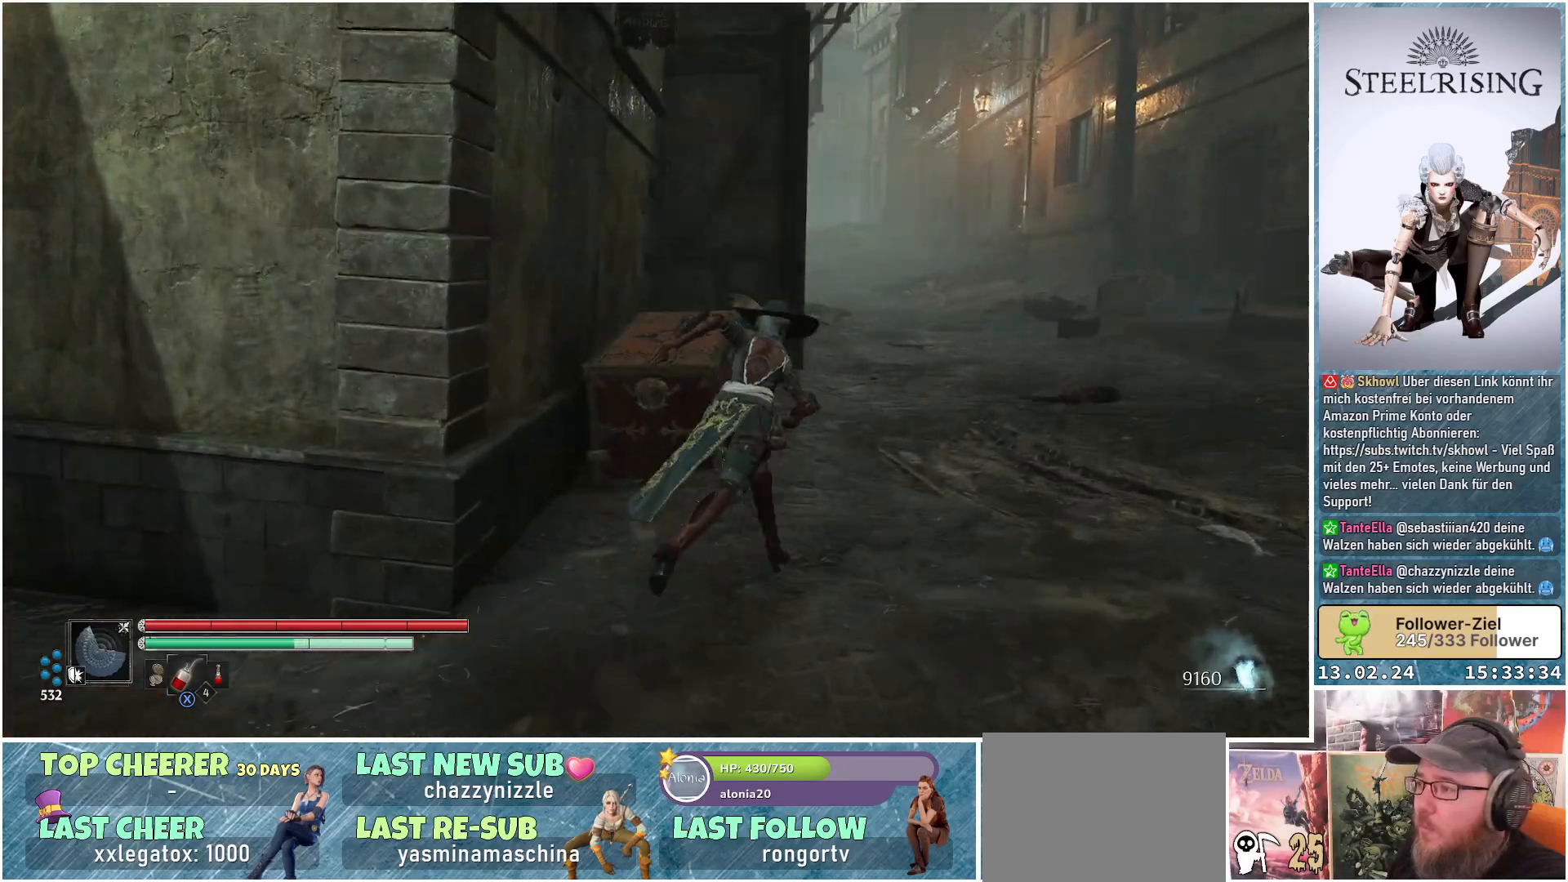
{"buttons": [], "left_stick": "up-right", "right_stick": "center", "events": []}
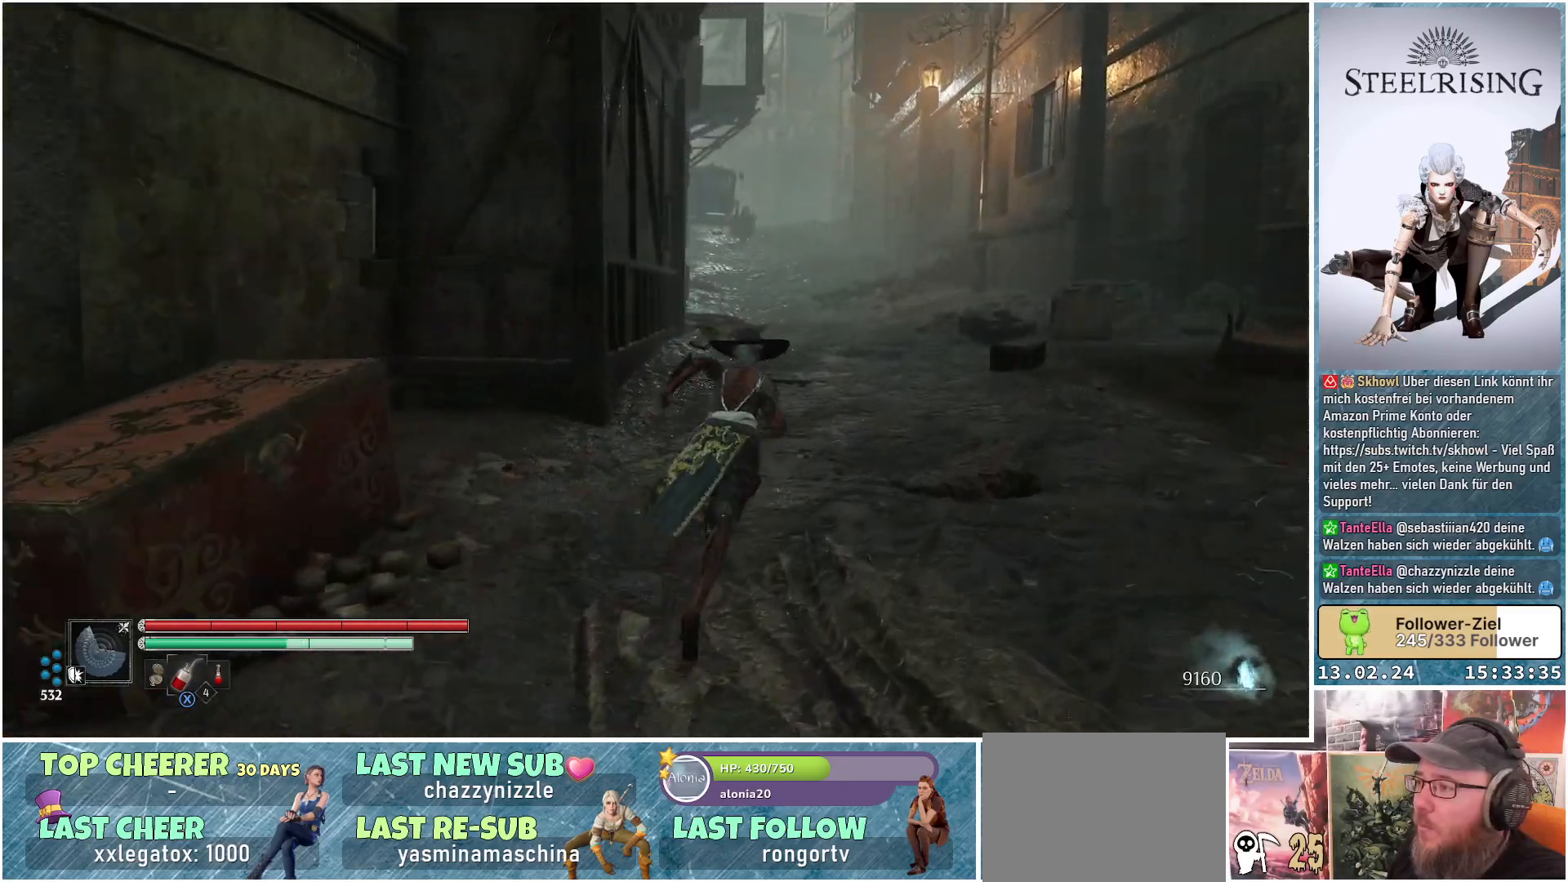
{"buttons": [], "left_stick": "up", "right_stick": "center", "events": [[450, "left_stick", "up"]]}
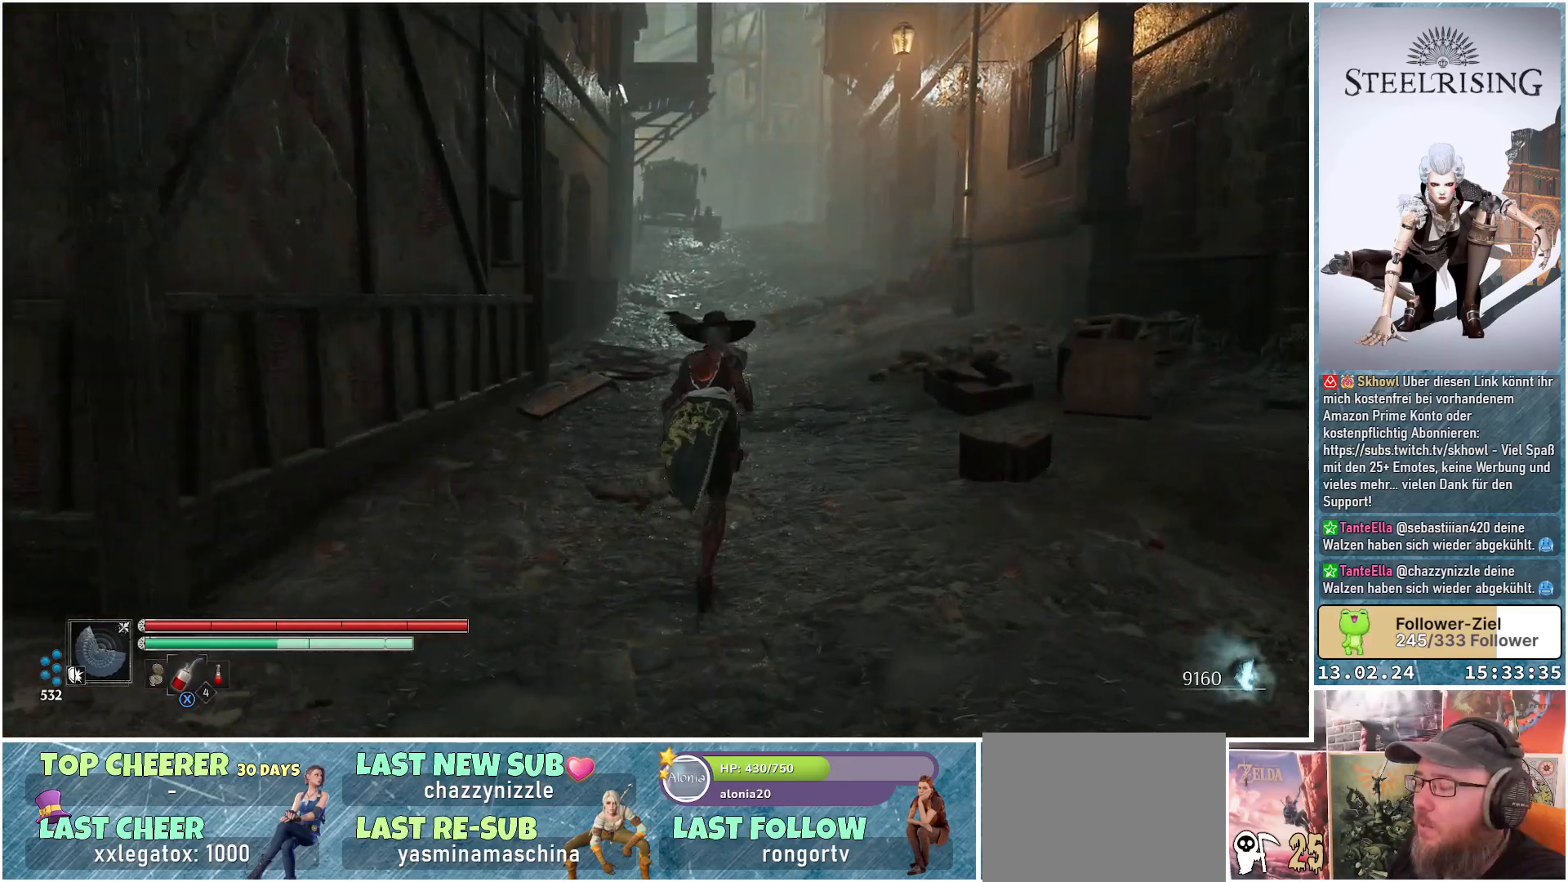
{"buttons": [], "left_stick": "up", "right_stick": "center", "events": [[117, "right_stick", "up"], [250, "right_stick", "center"]]}
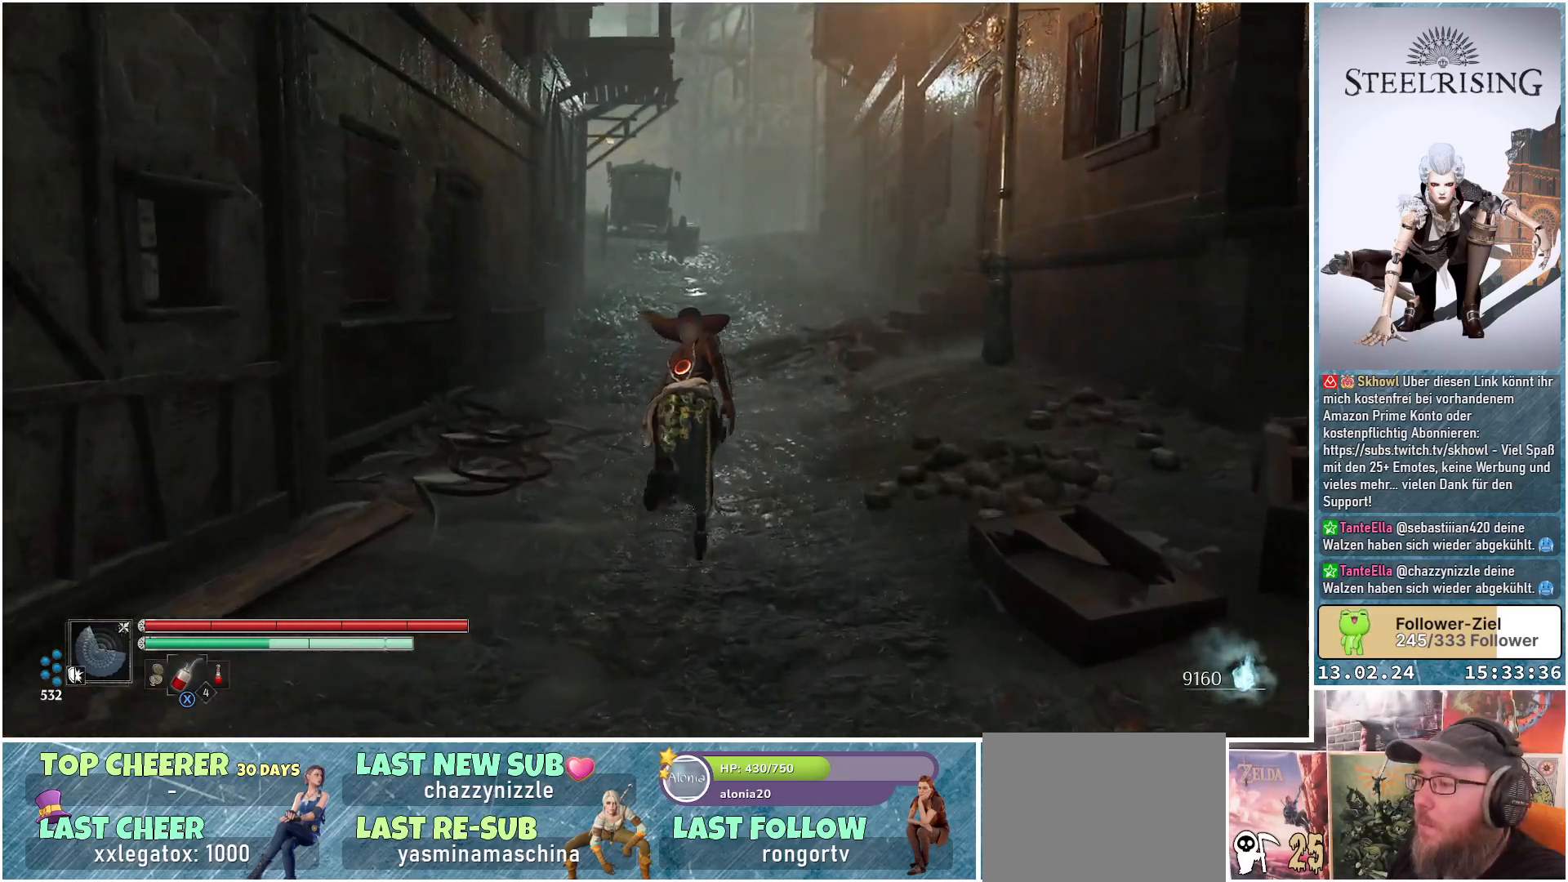
{"buttons": [], "left_stick": "up", "right_stick": "center", "events": [[283, "right_stick", "up"], [433, "right_stick", "center"]]}
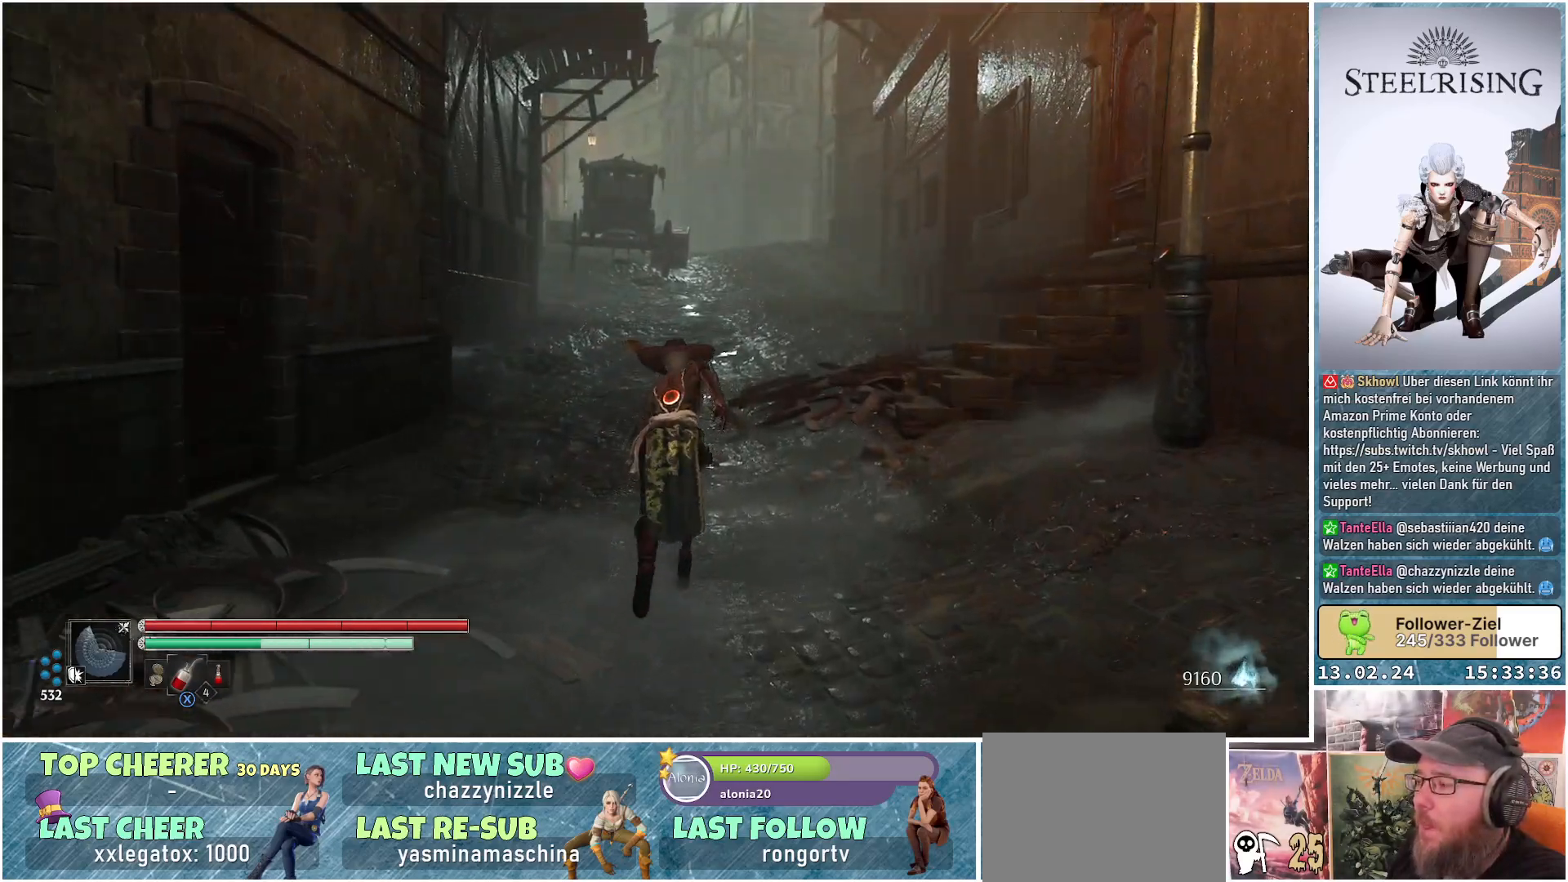
{"buttons": [], "left_stick": "up", "right_stick": "center", "events": []}
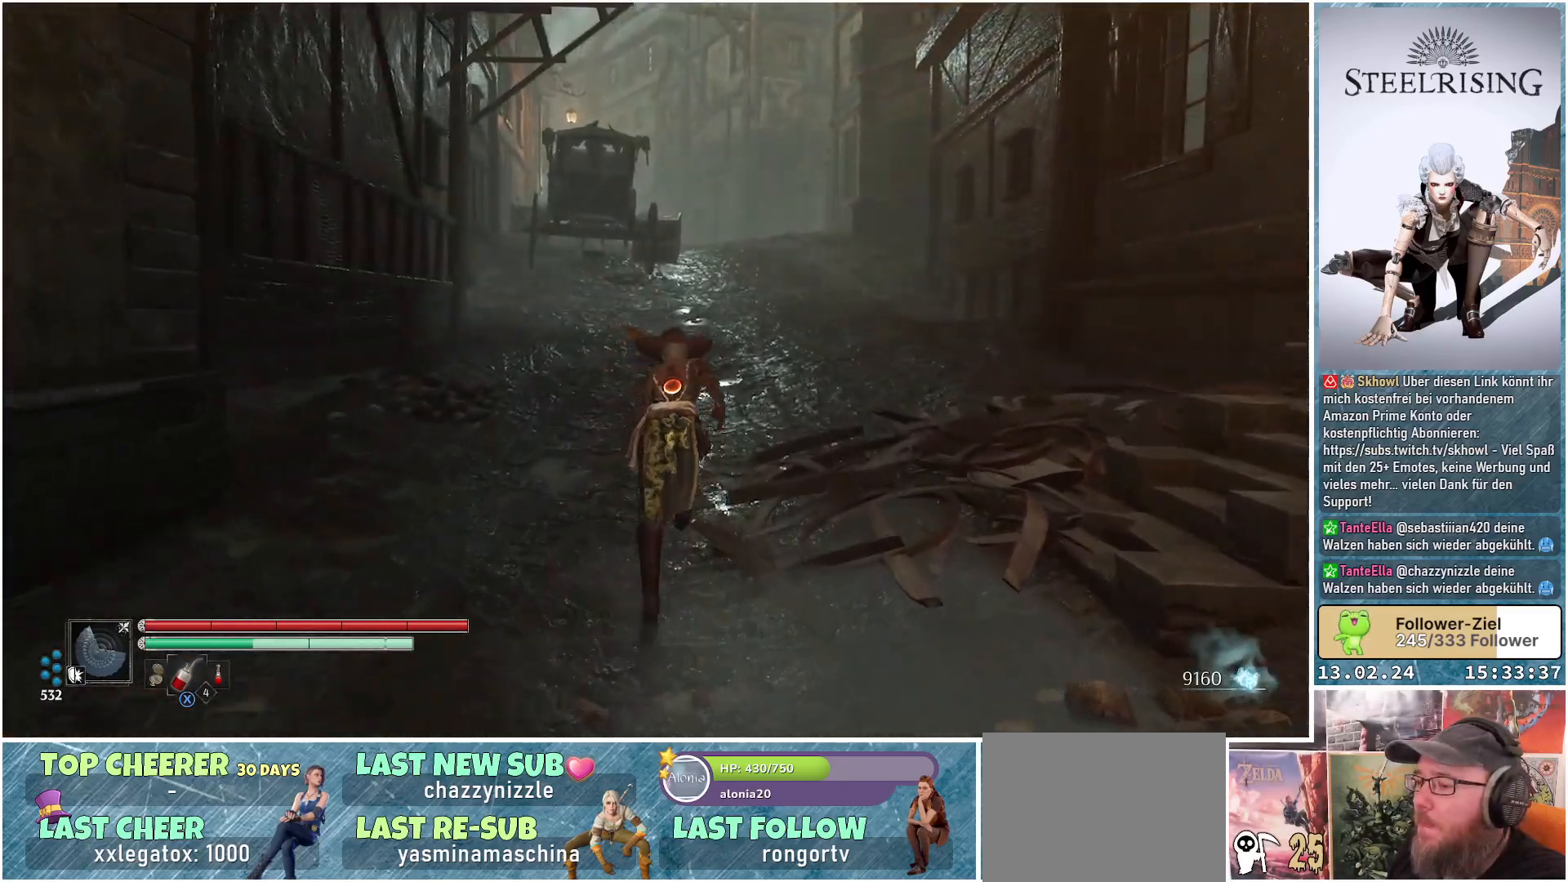
{"buttons": [], "left_stick": "up", "right_stick": "down-left", "events": [[250, "right_stick", "down-left"]]}
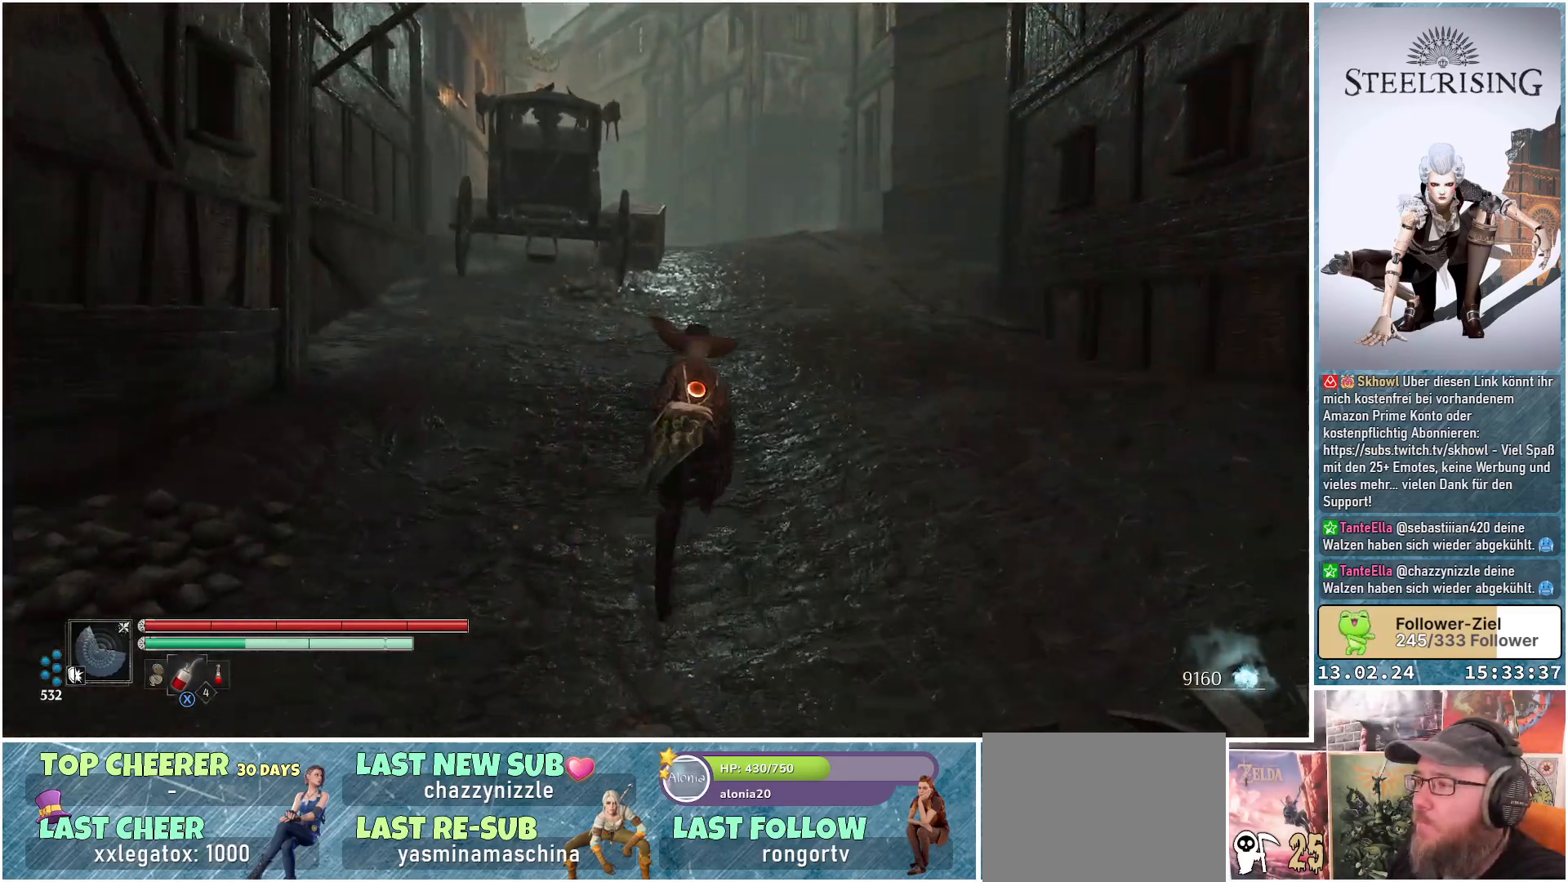
{"buttons": [], "left_stick": "up", "right_stick": "down-left", "events": [[250, "L3", "down"], [384, "L3", "up"]]}
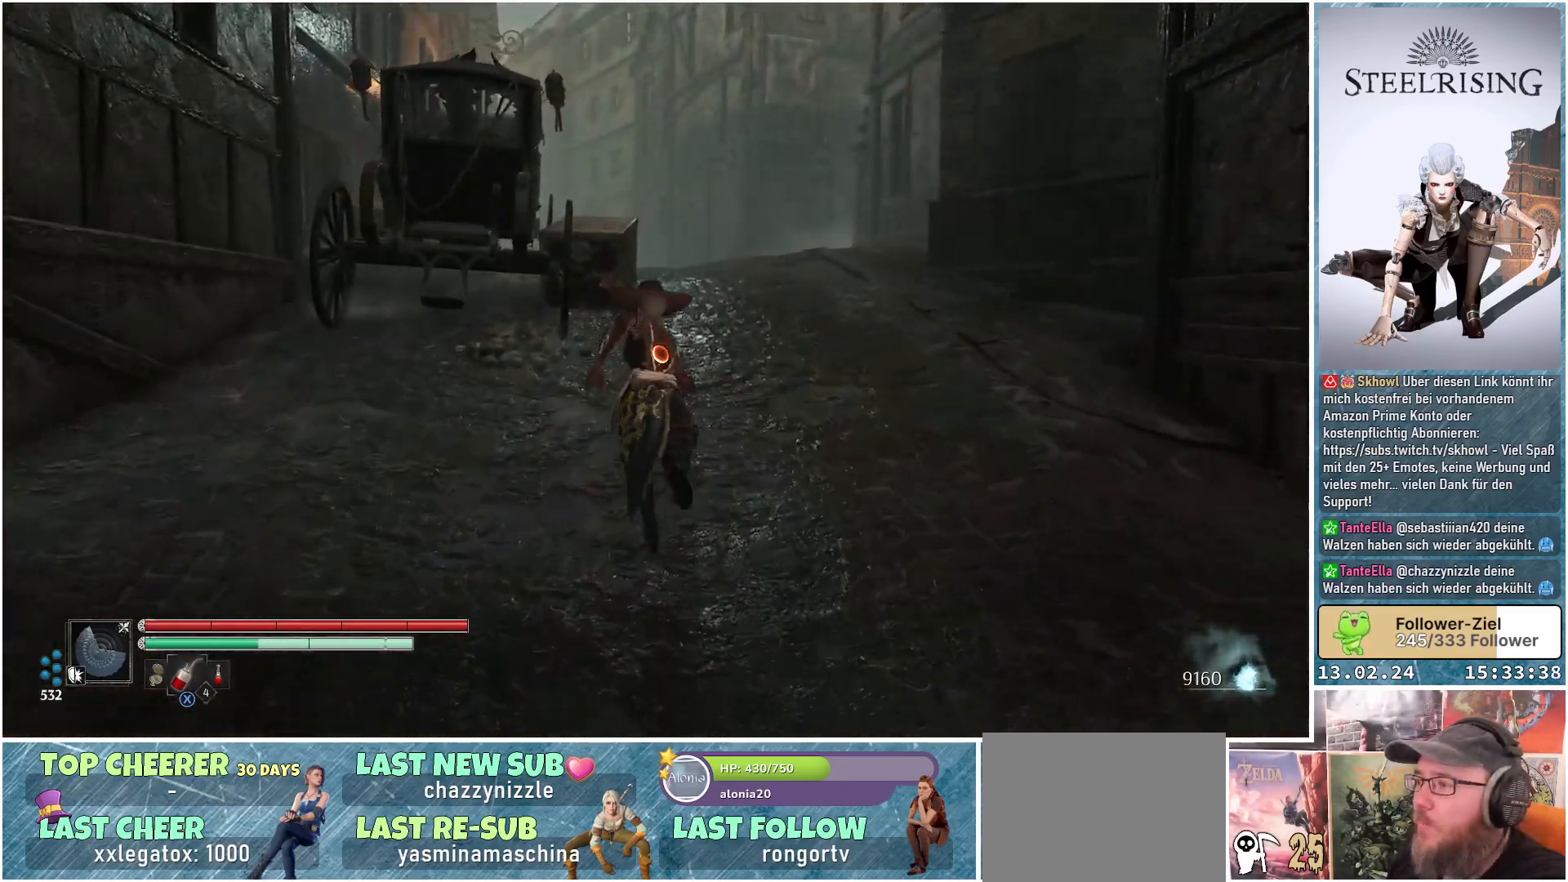
{"buttons": [], "left_stick": "up-right", "right_stick": "down-left", "events": [[116, "left_stick", "up-right"]]}
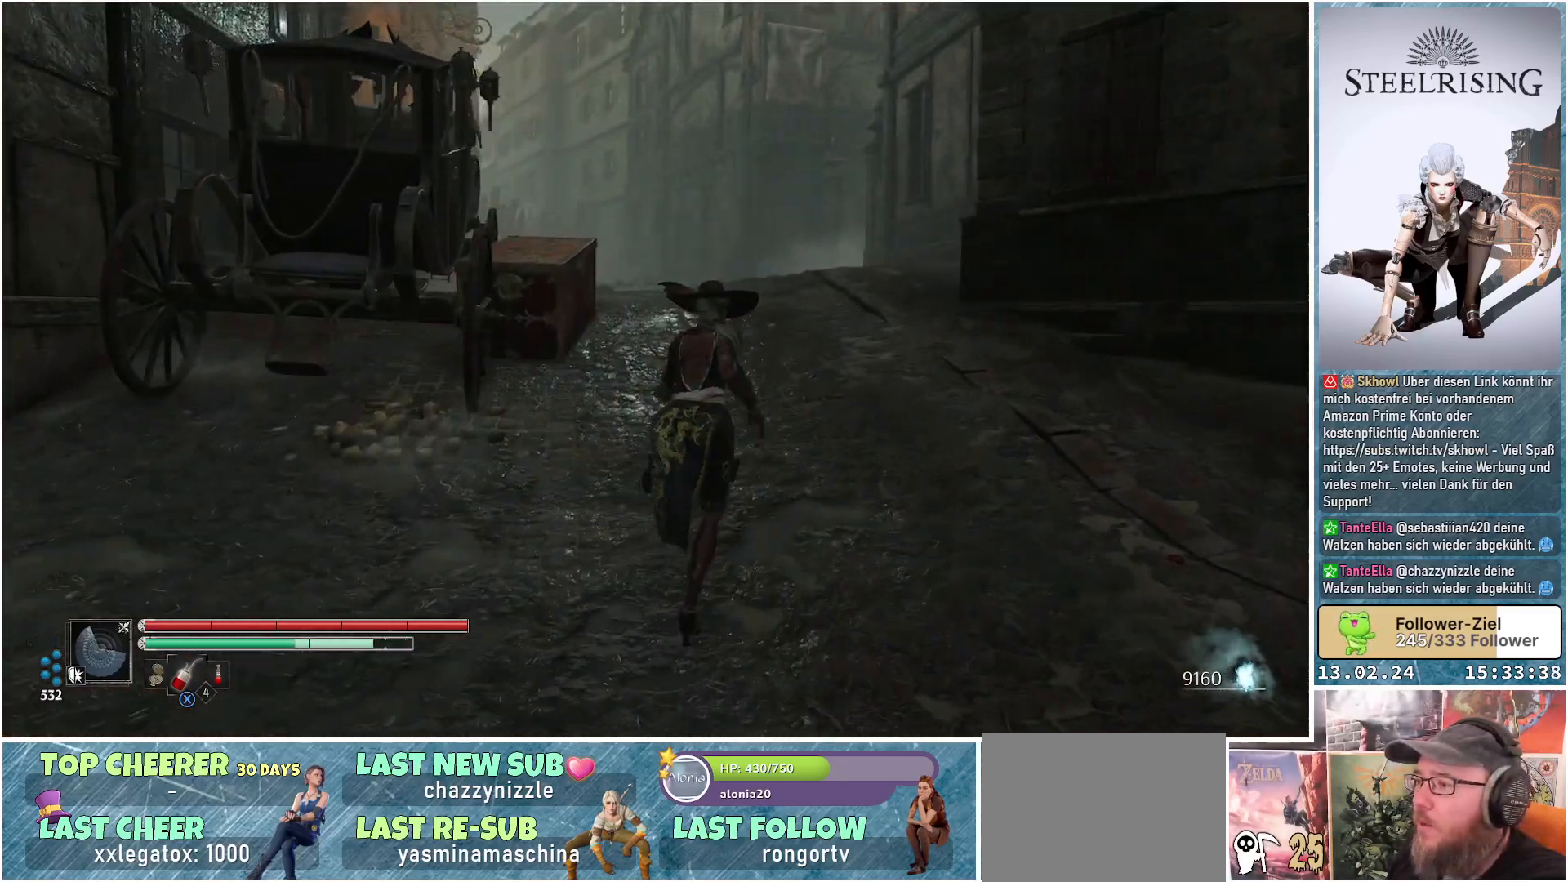
{"buttons": [], "left_stick": "up", "right_stick": "down-left", "events": [[67, "left_stick", "up"]]}
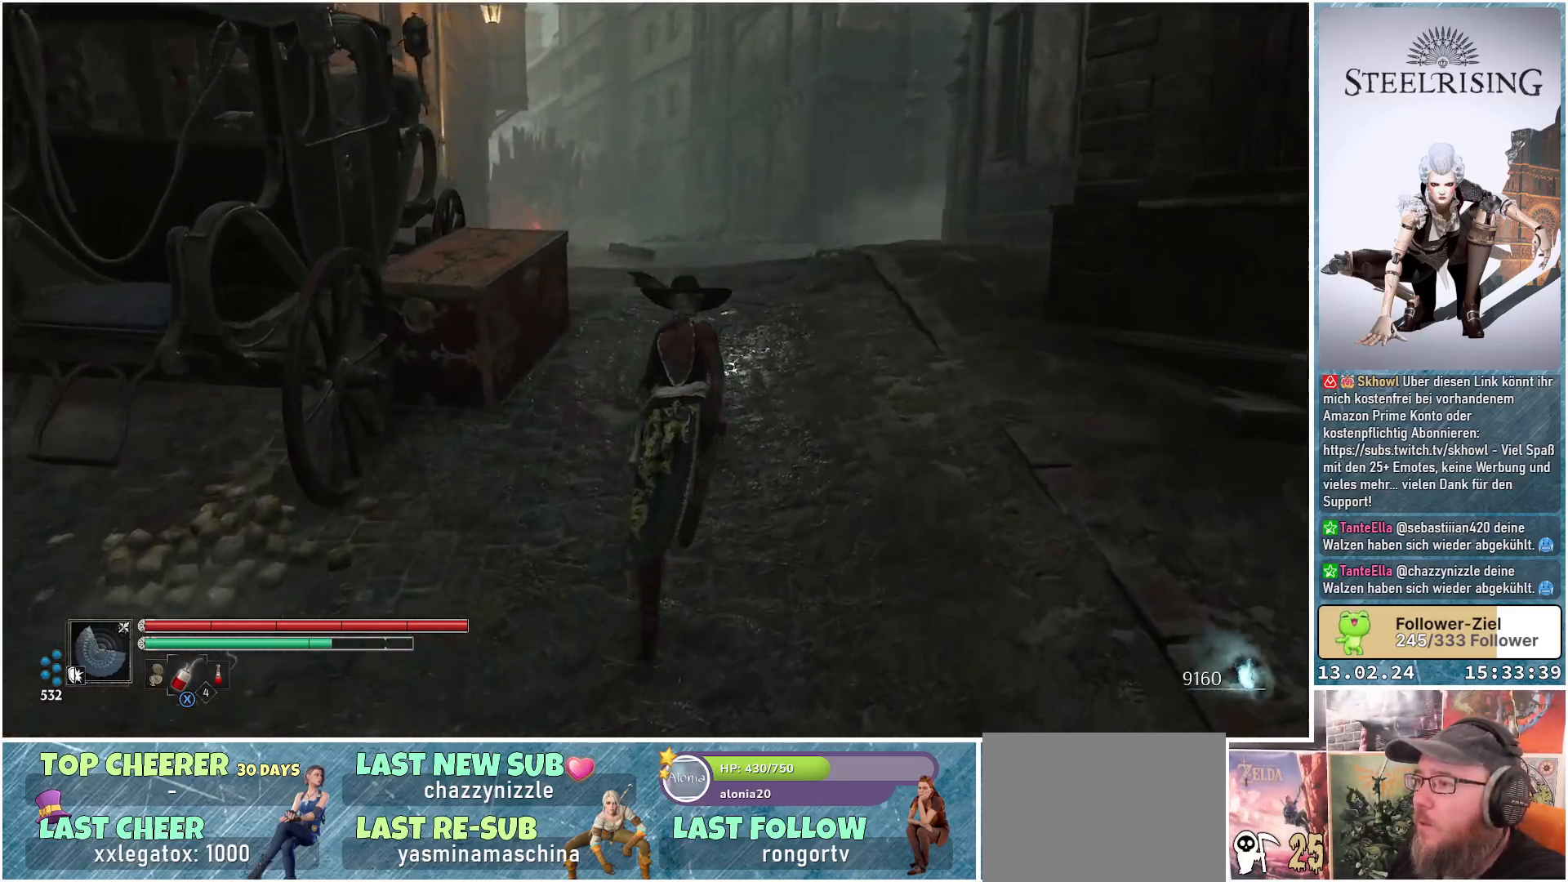
{"buttons": [], "left_stick": "up", "right_stick": "center", "events": [[150, "right_stick", "center"]]}
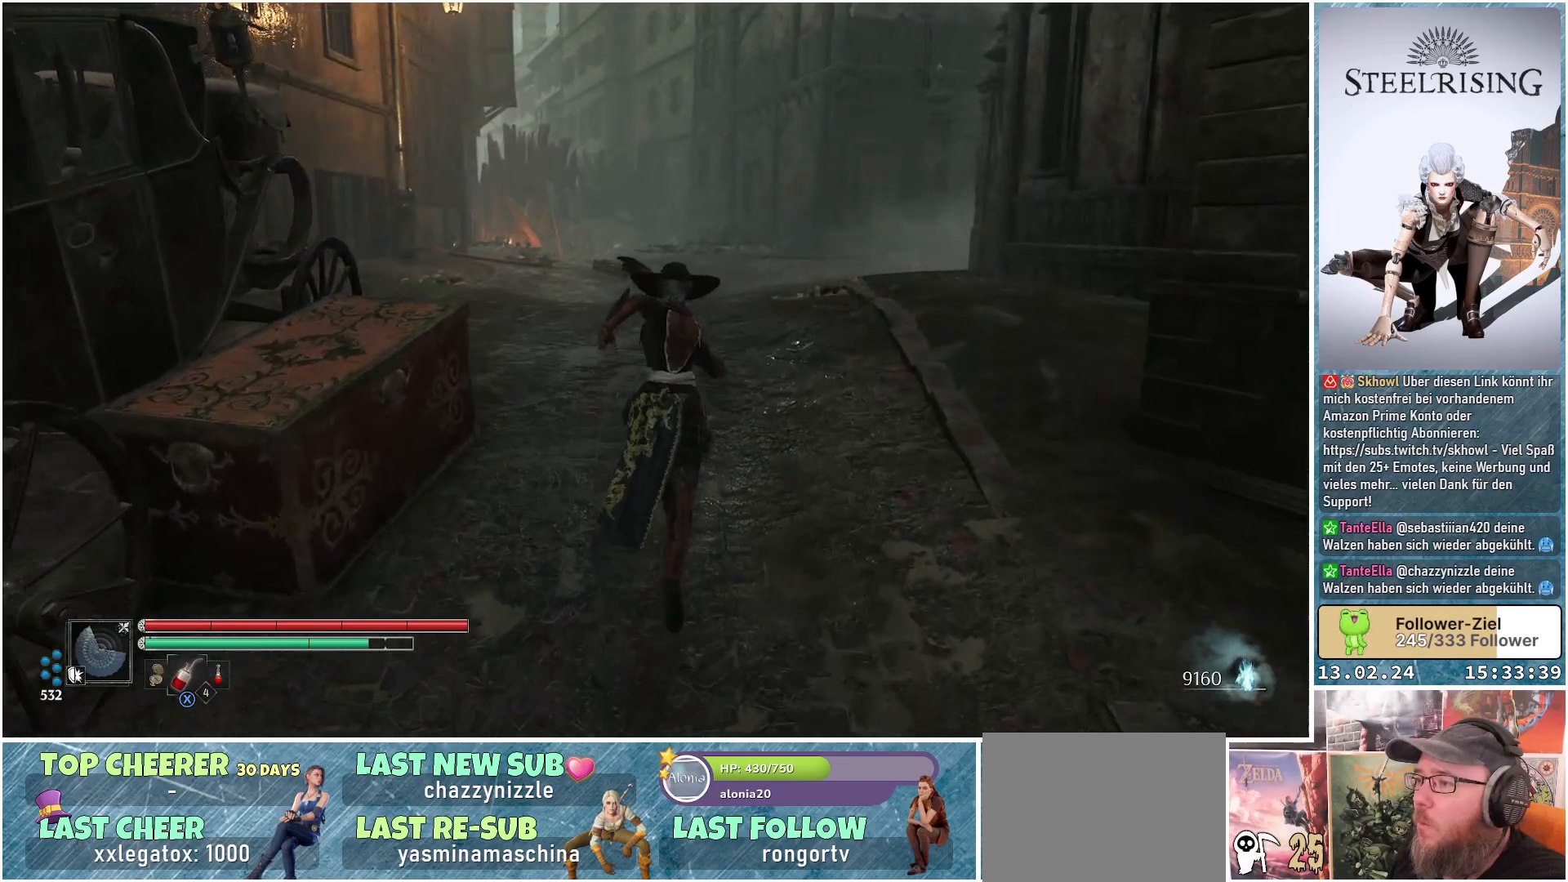
{"buttons": [], "left_stick": "up", "right_stick": "center", "events": []}
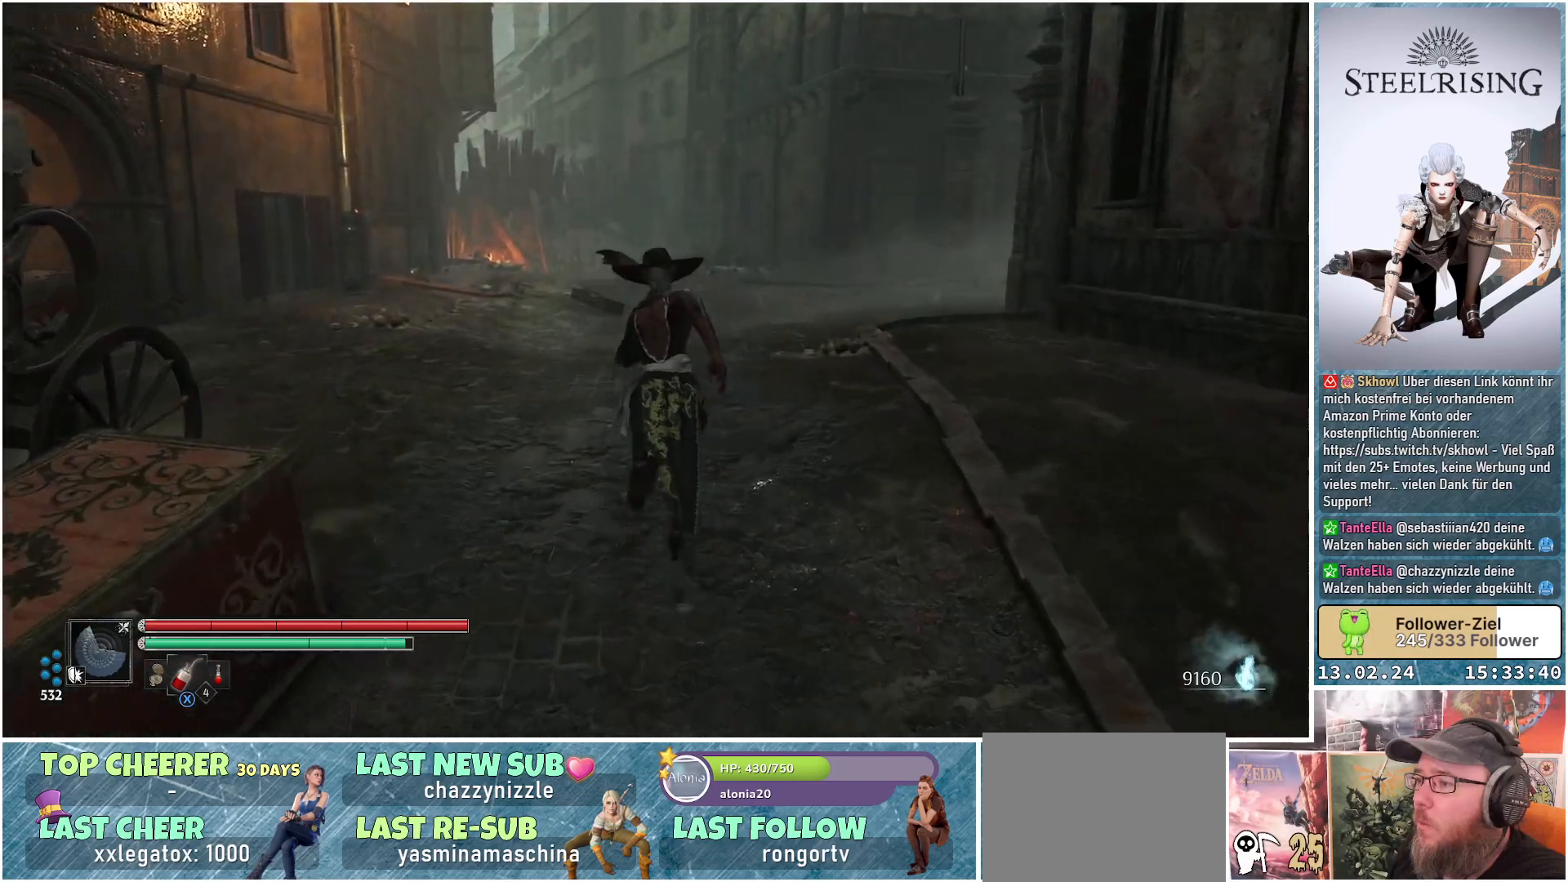
{"buttons": [], "left_stick": "up", "right_stick": "center", "events": []}
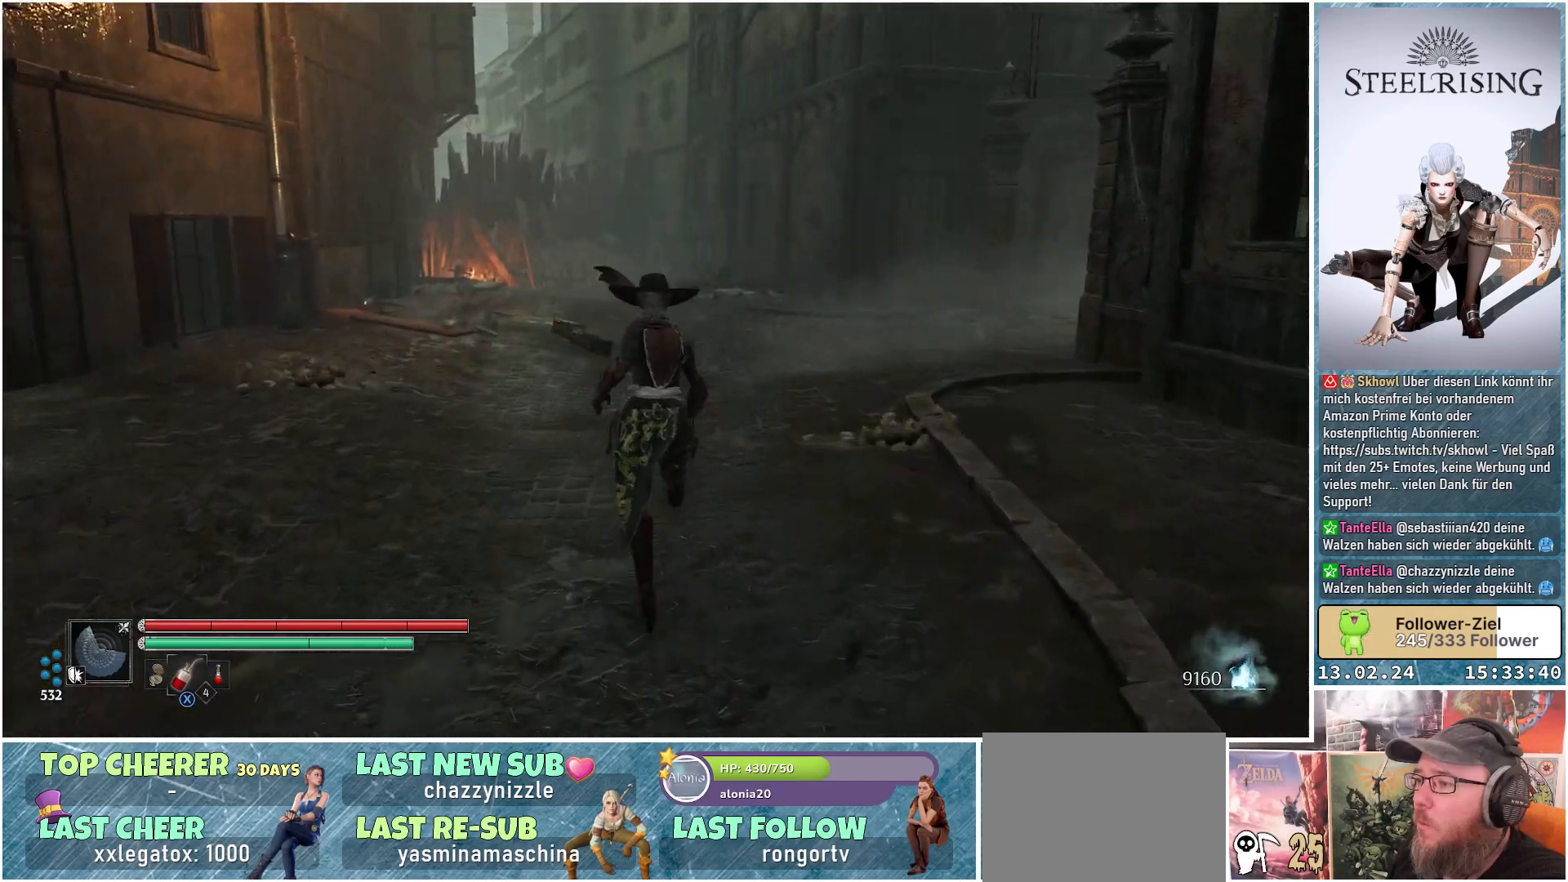
{"buttons": [], "left_stick": "up", "right_stick": "right", "events": [[317, "right_stick", "right"]]}
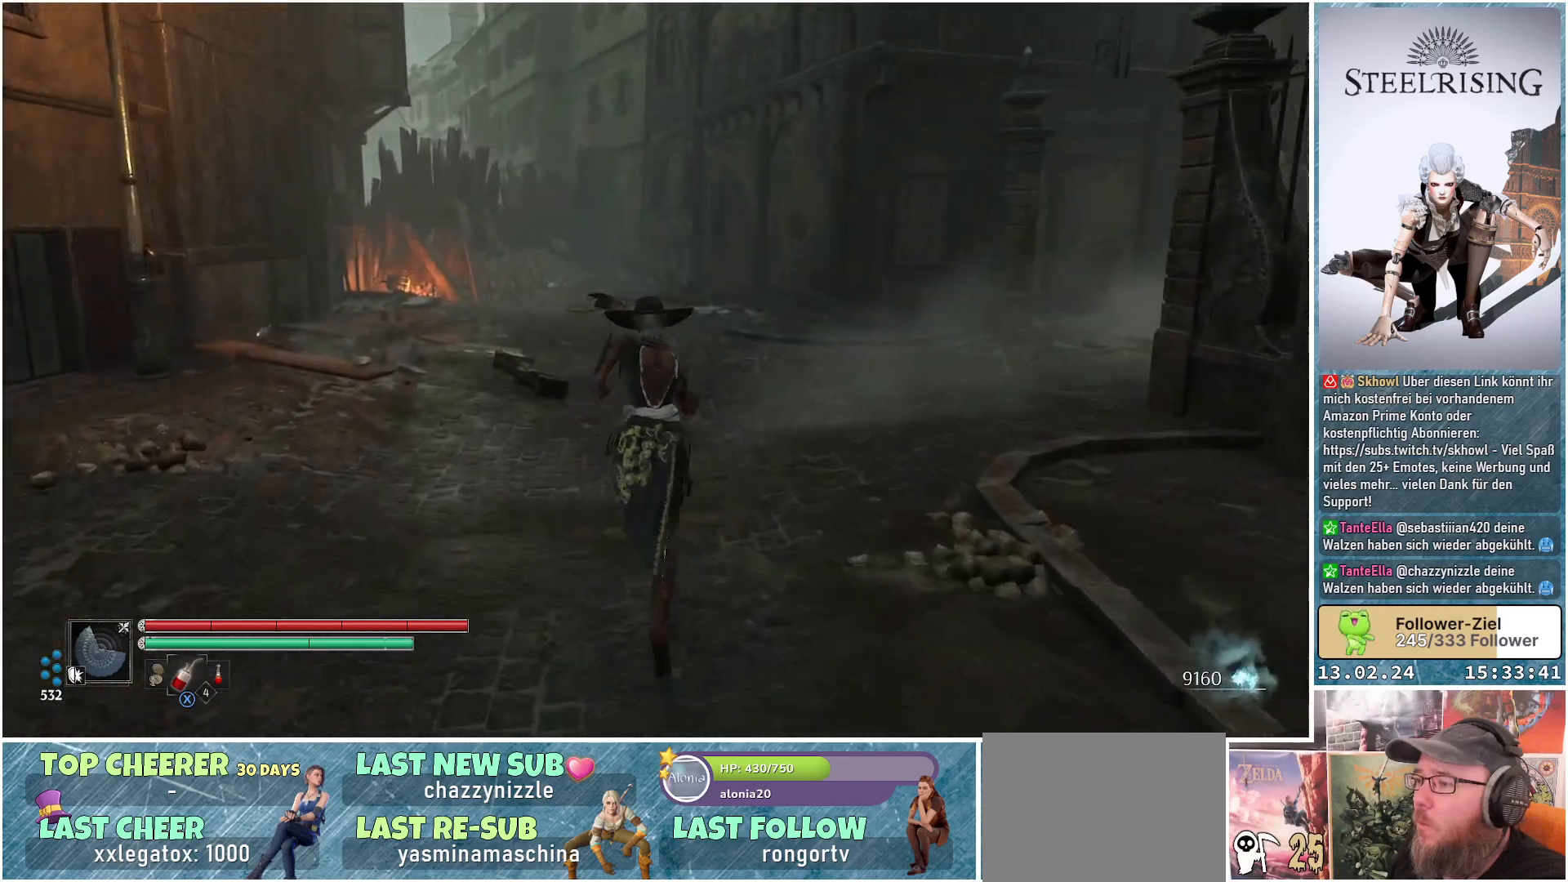
{"buttons": [], "left_stick": "up", "right_stick": "right", "events": []}
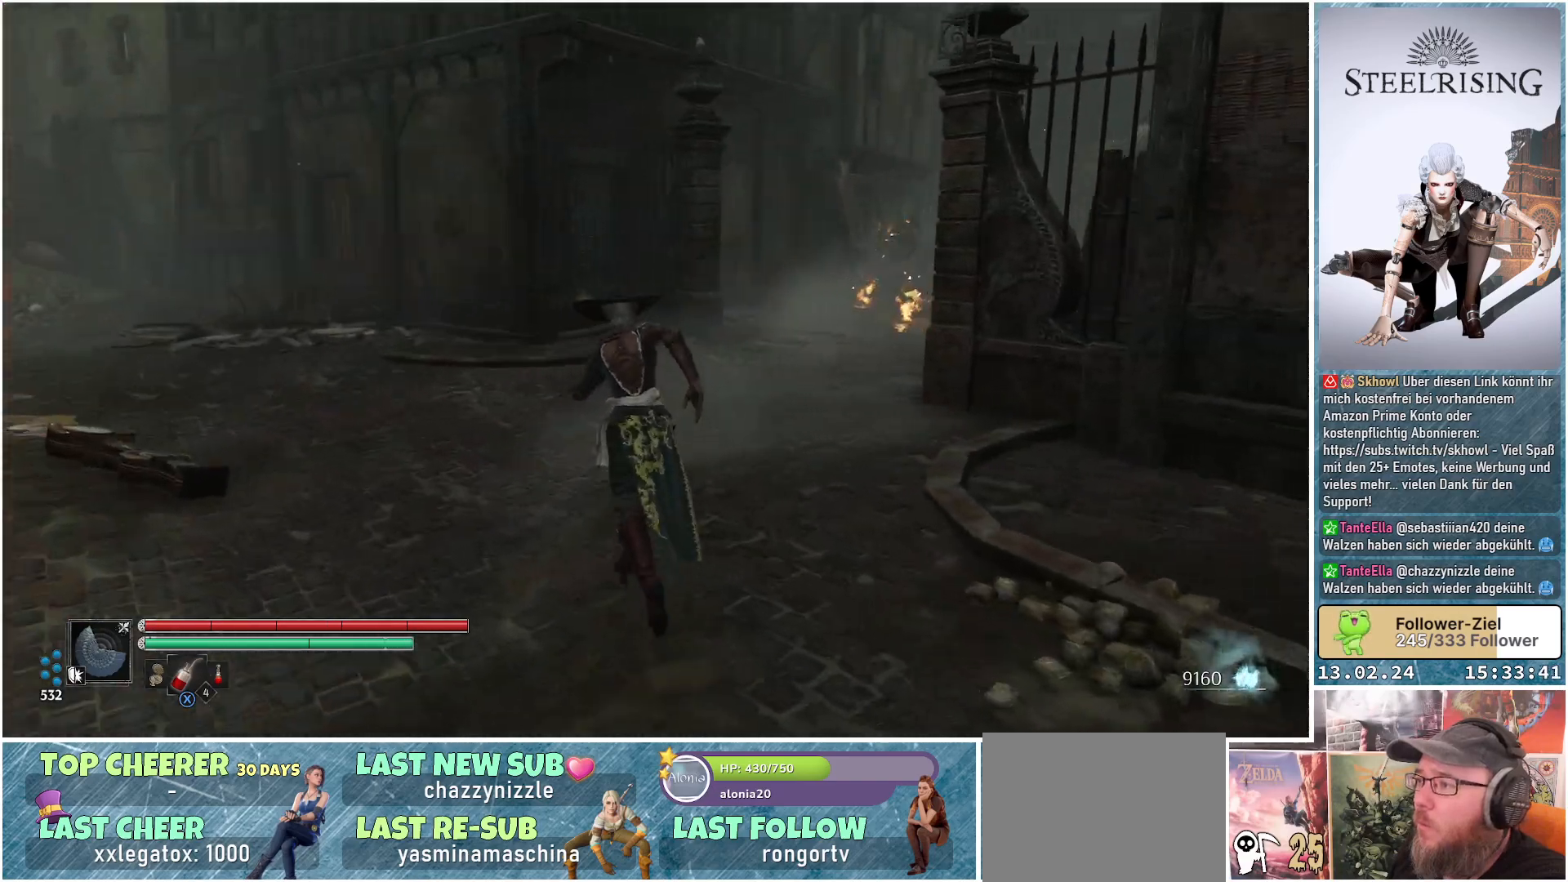
{"buttons": [], "left_stick": "up-left", "right_stick": "right", "events": [[167, "left_stick", "up-left"]]}
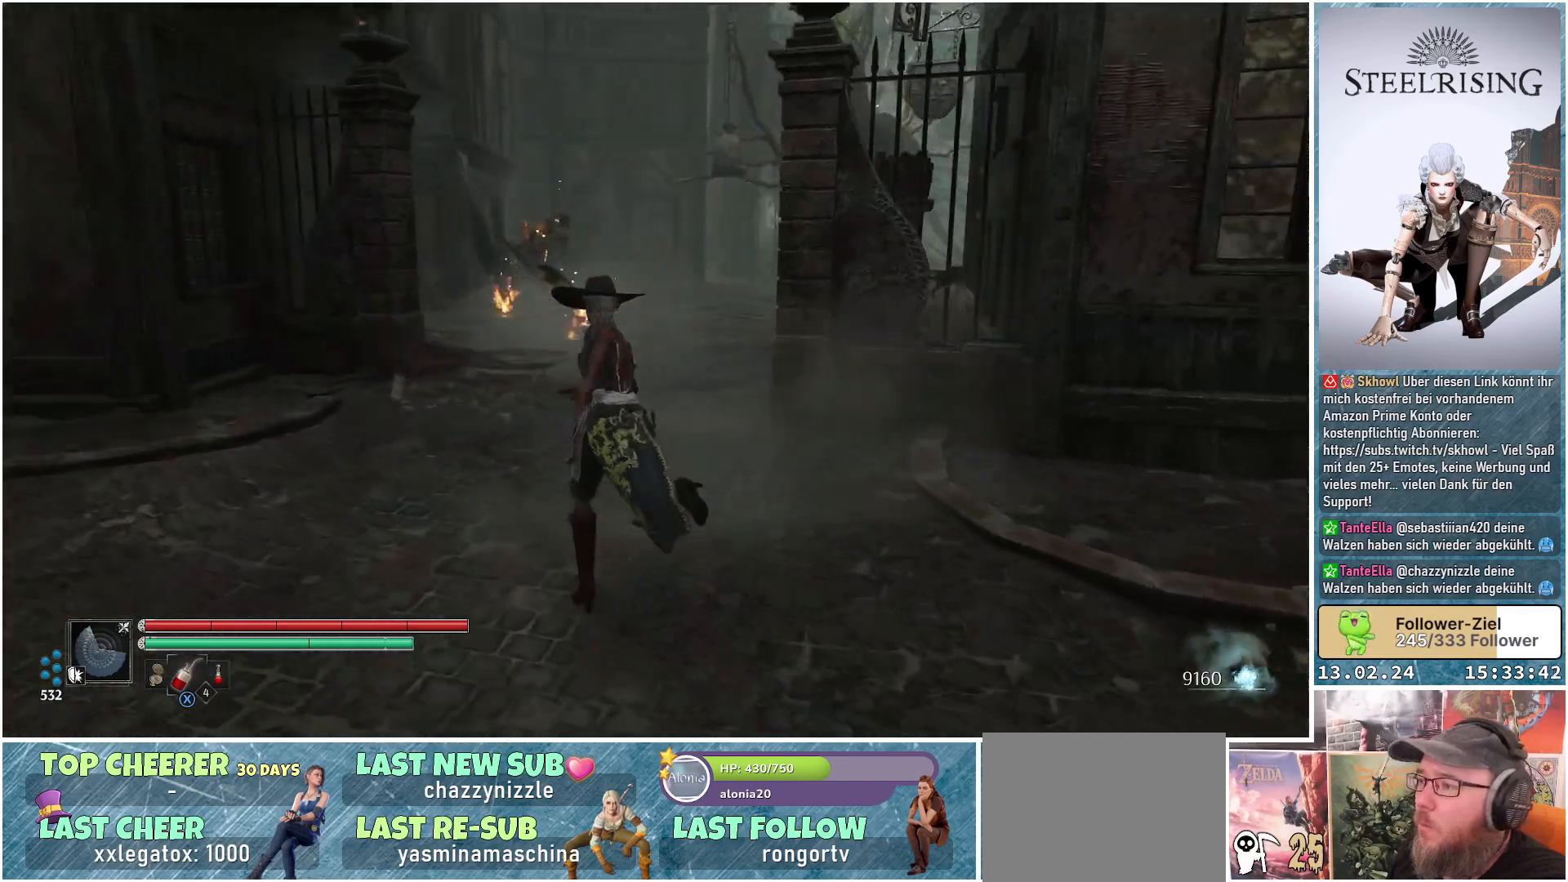
{"buttons": [], "left_stick": "up", "right_stick": "center", "events": [[283, "left_stick", "up"], [283, "right_stick", "center"]]}
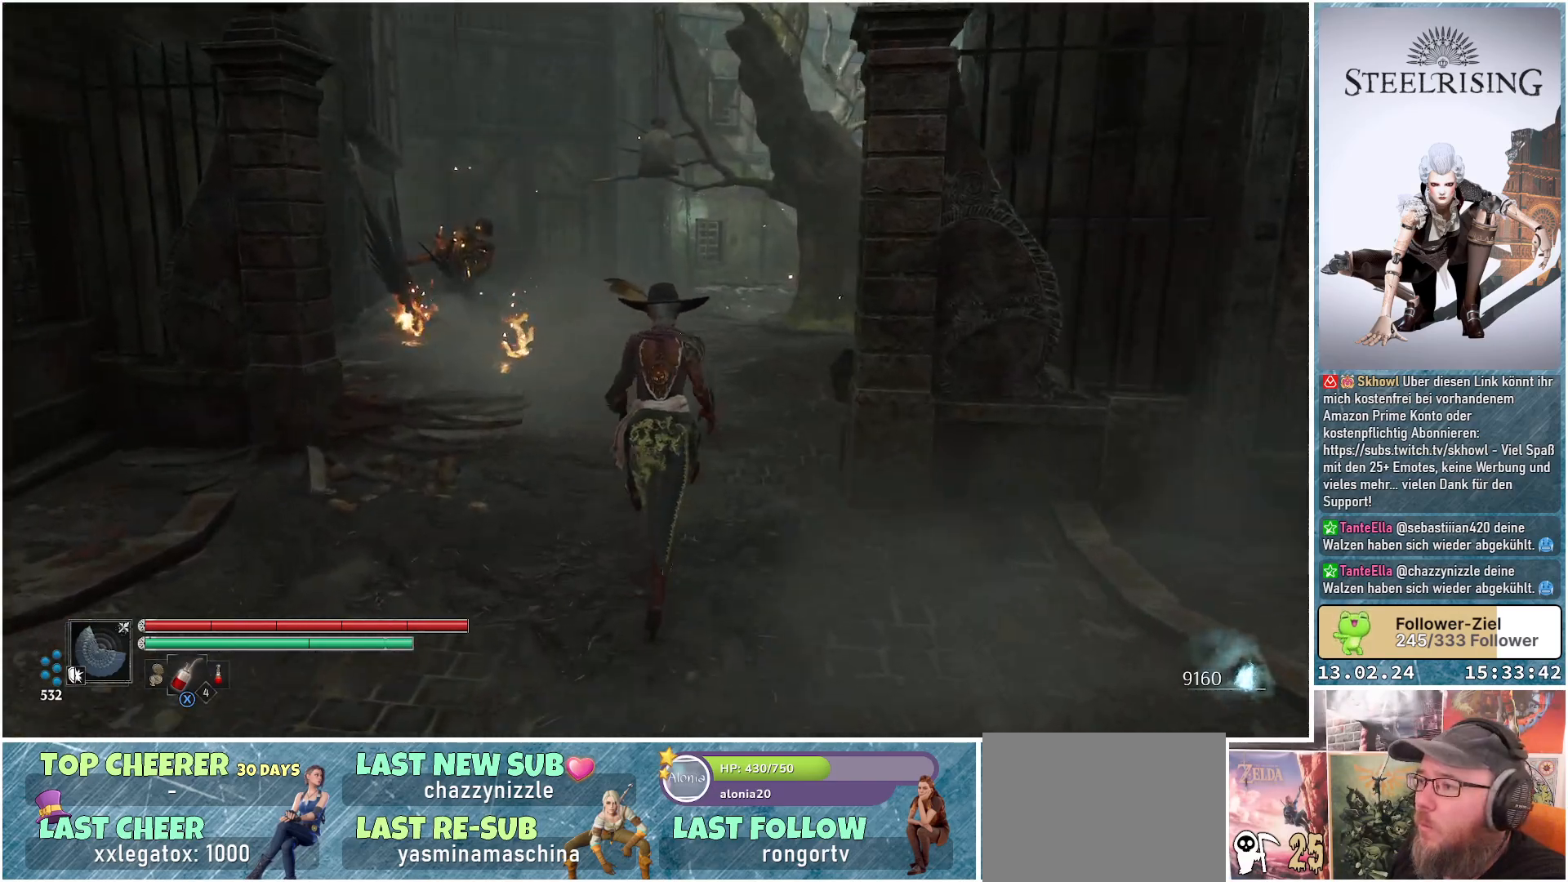
{"buttons": [], "left_stick": "up-left", "right_stick": "center", "events": [[184, "left_stick", "up-left"]]}
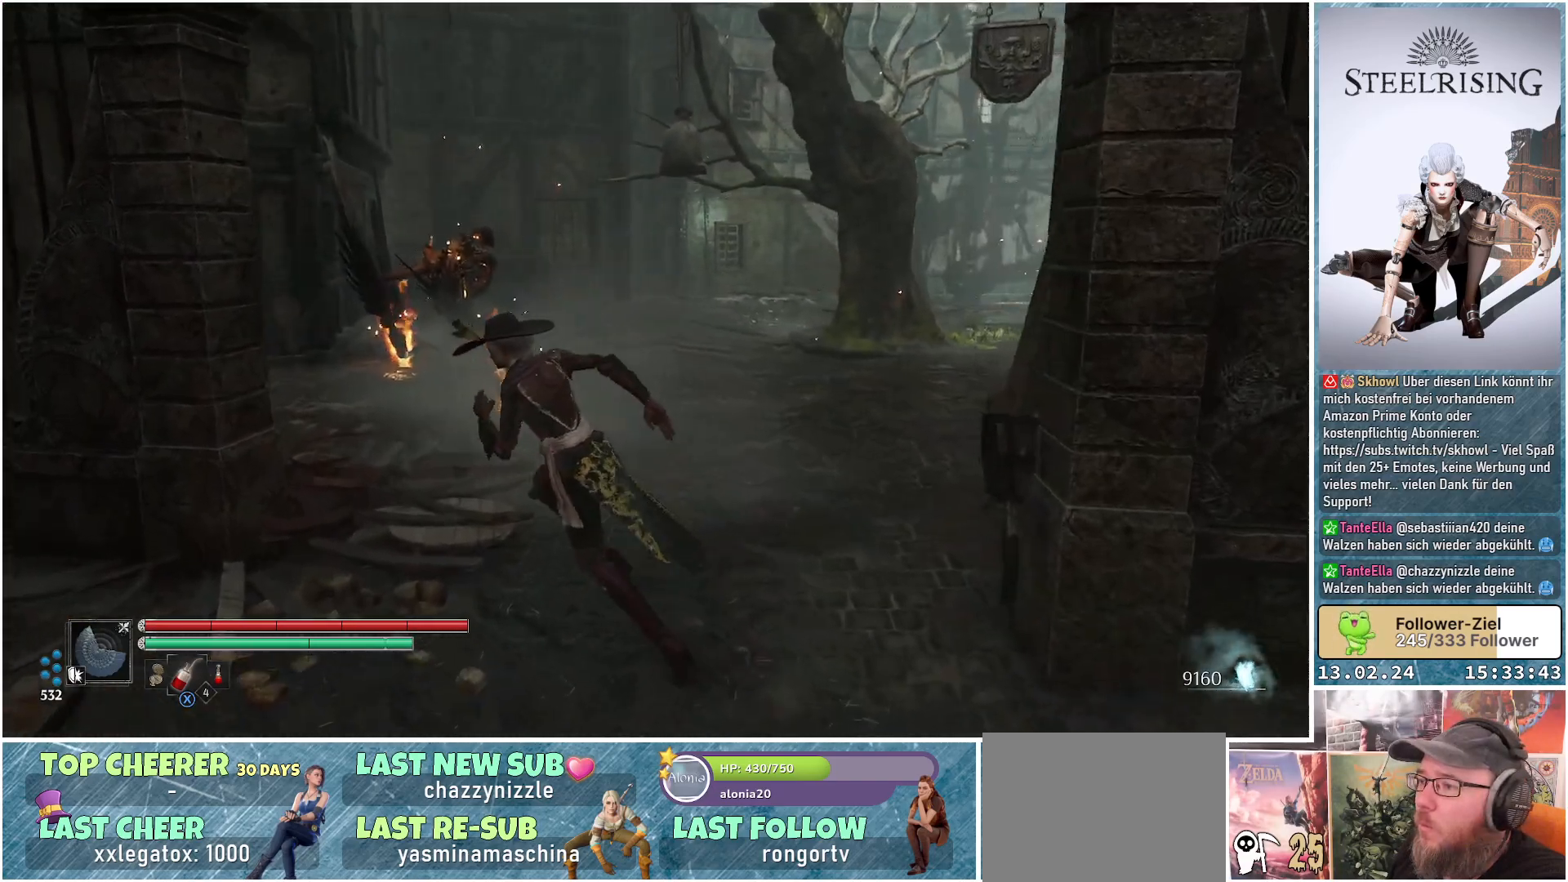
{"buttons": ["R1"], "left_stick": "up-left", "right_stick": "center", "events": [[16, "R3", "down"], [133, "R3", "up"], [450, "R1", "down"]]}
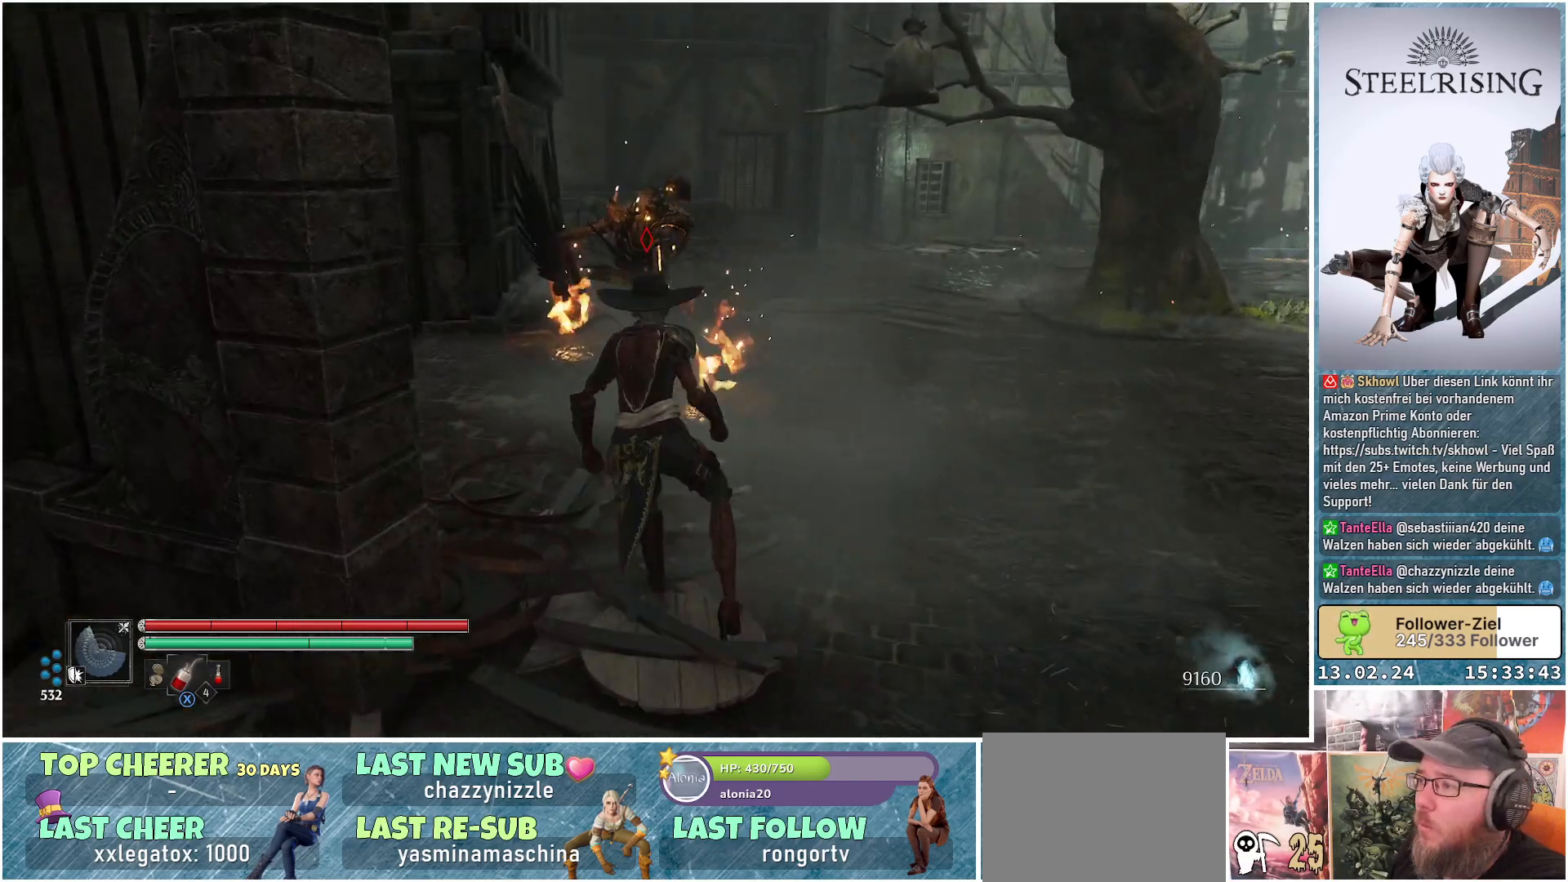
{"buttons": [], "left_stick": "center", "right_stick": "center", "events": [[134, "R1", "up"], [167, "left_stick", "center"]]}
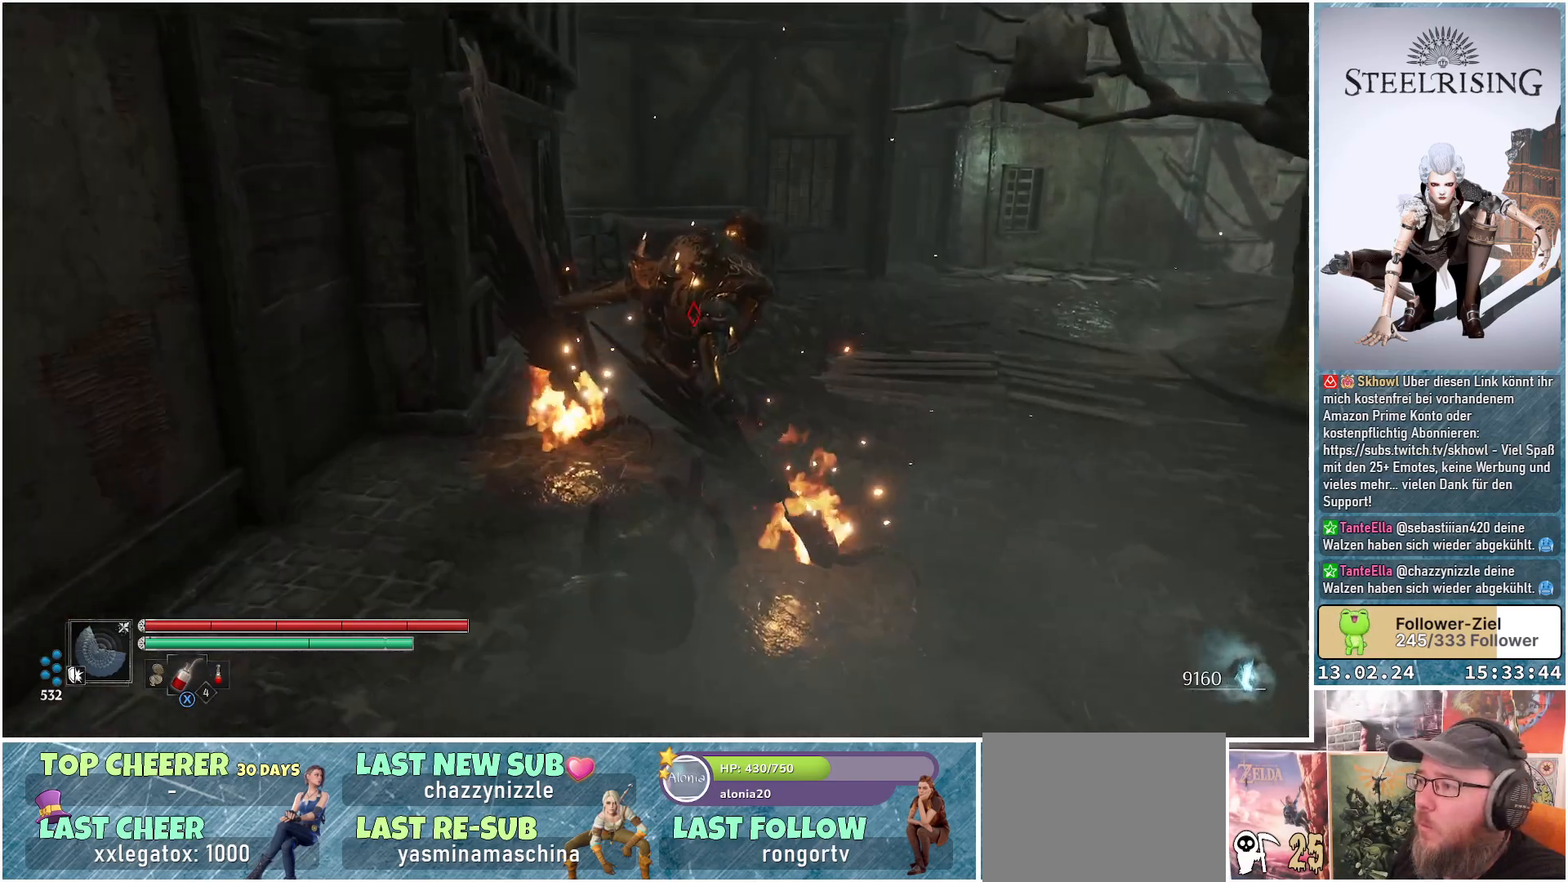
{"buttons": [], "left_stick": "center", "right_stick": "center", "events": []}
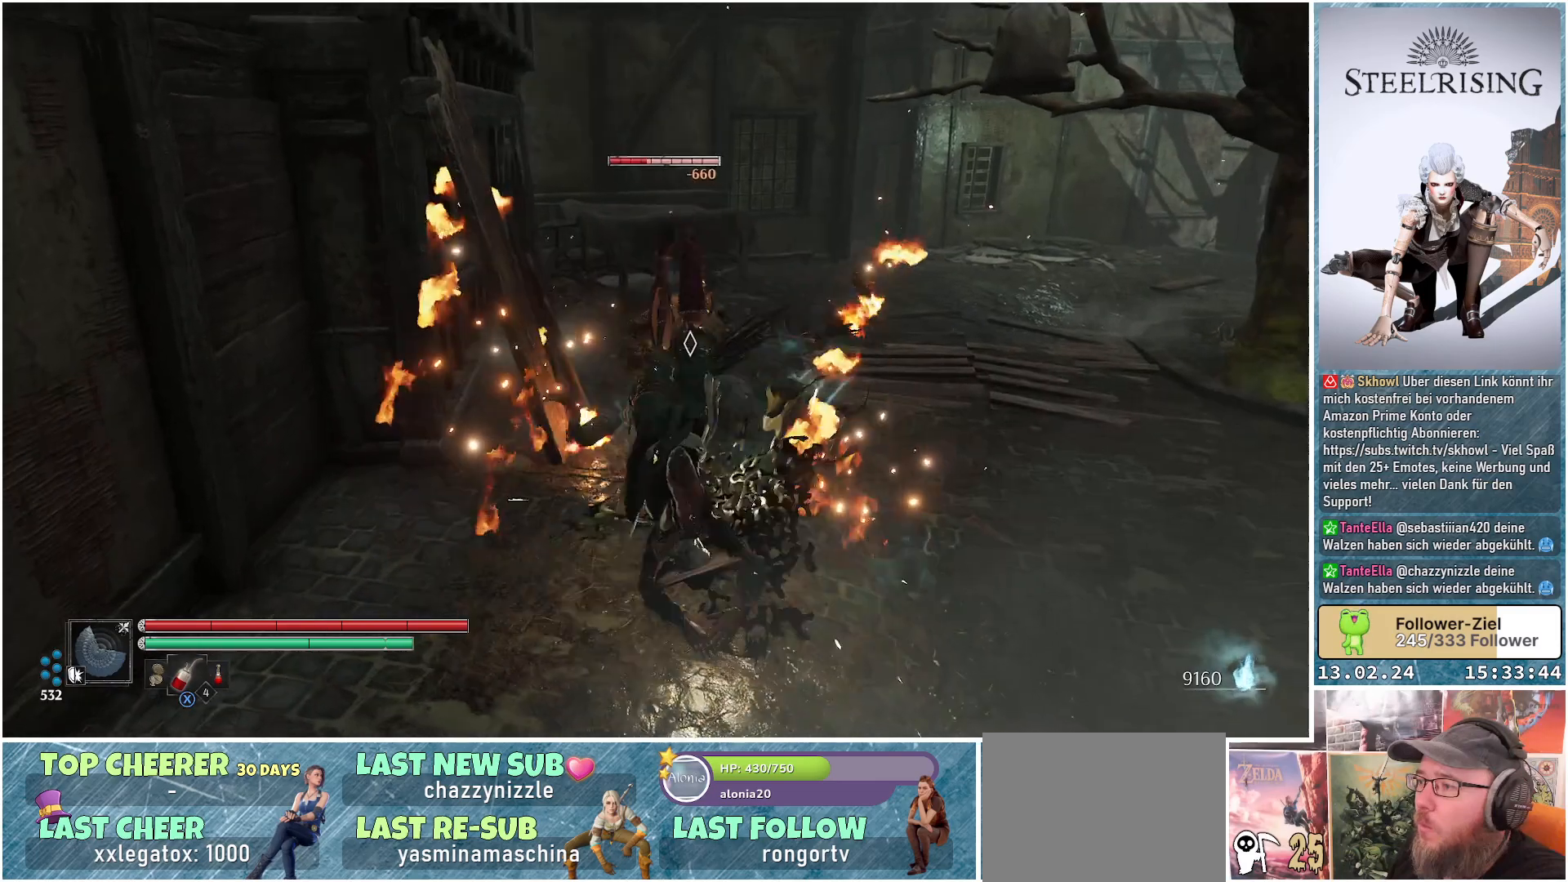
{"buttons": [], "left_stick": "up", "right_stick": "center", "events": [[434, "left_stick", "up"]]}
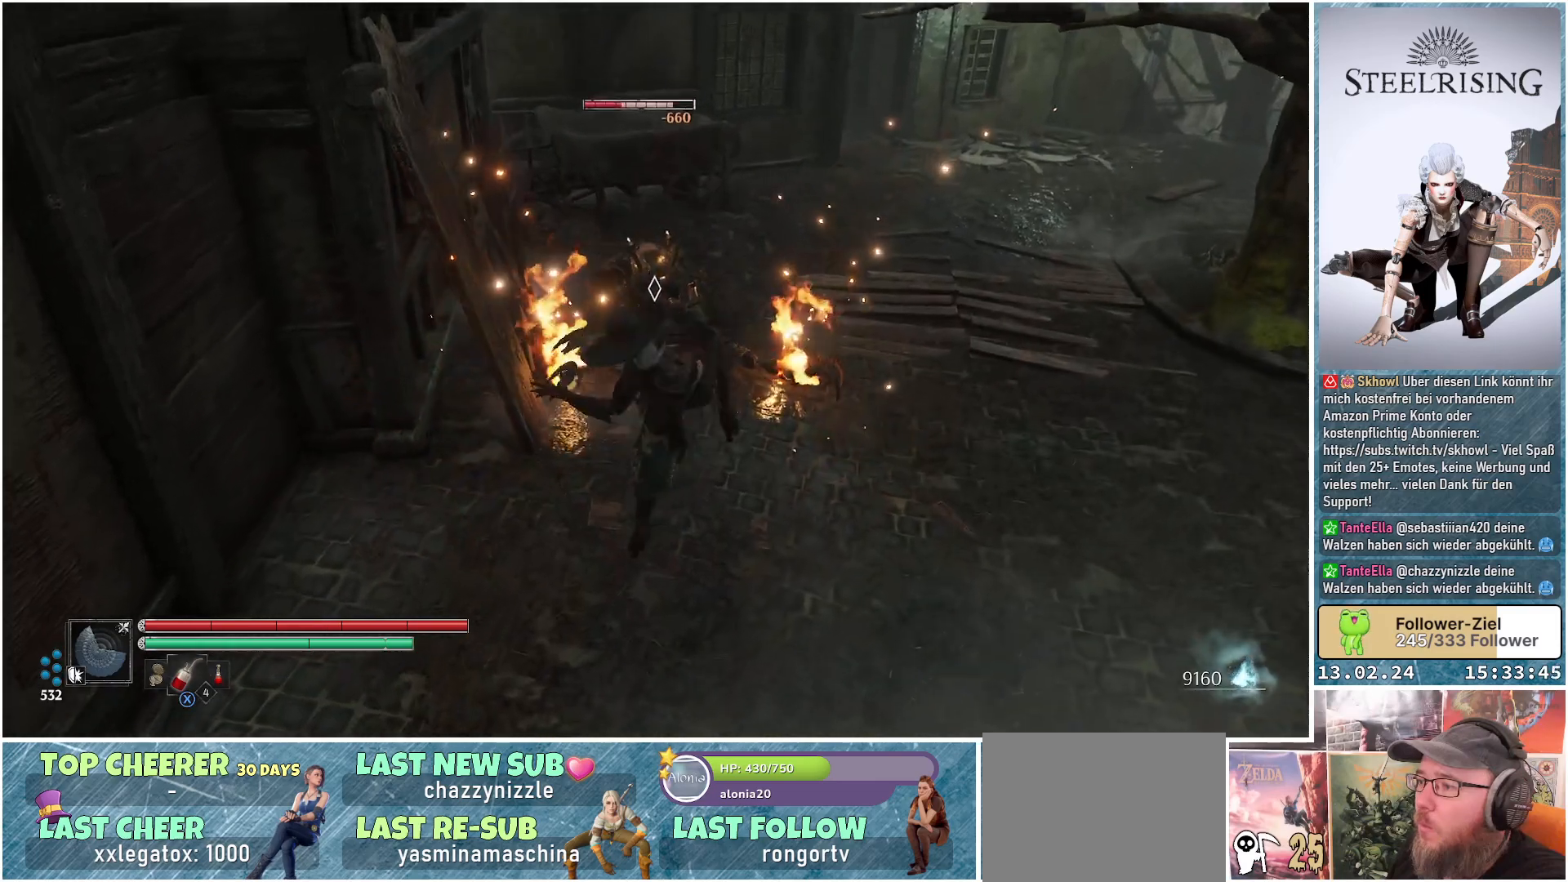
{"buttons": ["R2"], "left_stick": "up", "right_stick": "center", "events": [[217, "A", "down"], [334, "A", "up"], [400, "R2", "down"]]}
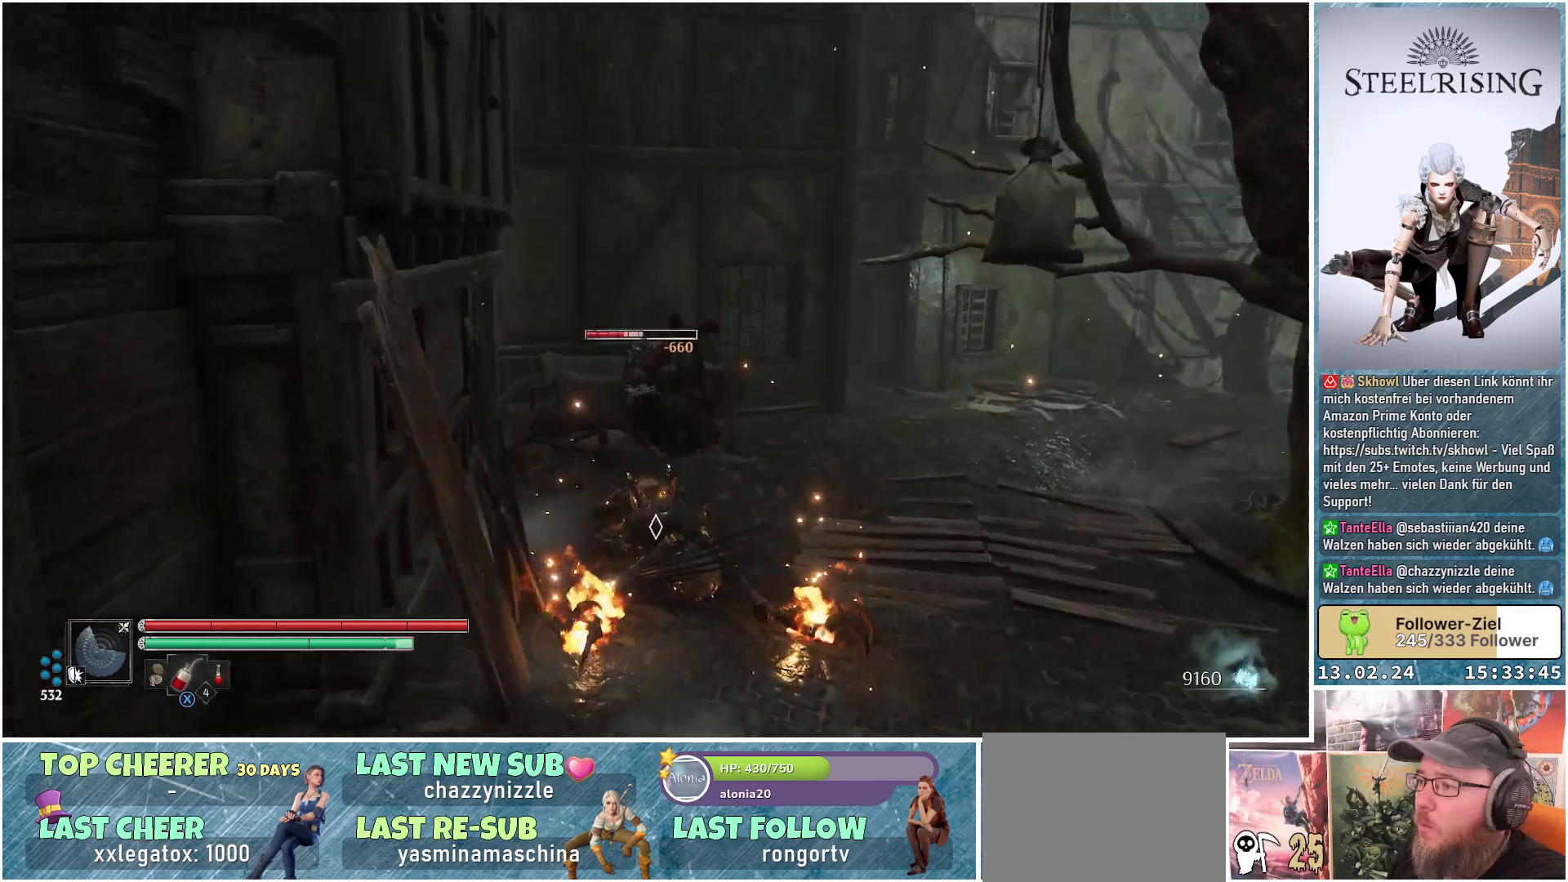
{"buttons": [], "left_stick": "center", "right_stick": "center", "events": [[17, "left_stick", "center"], [34, "R2", "up"]]}
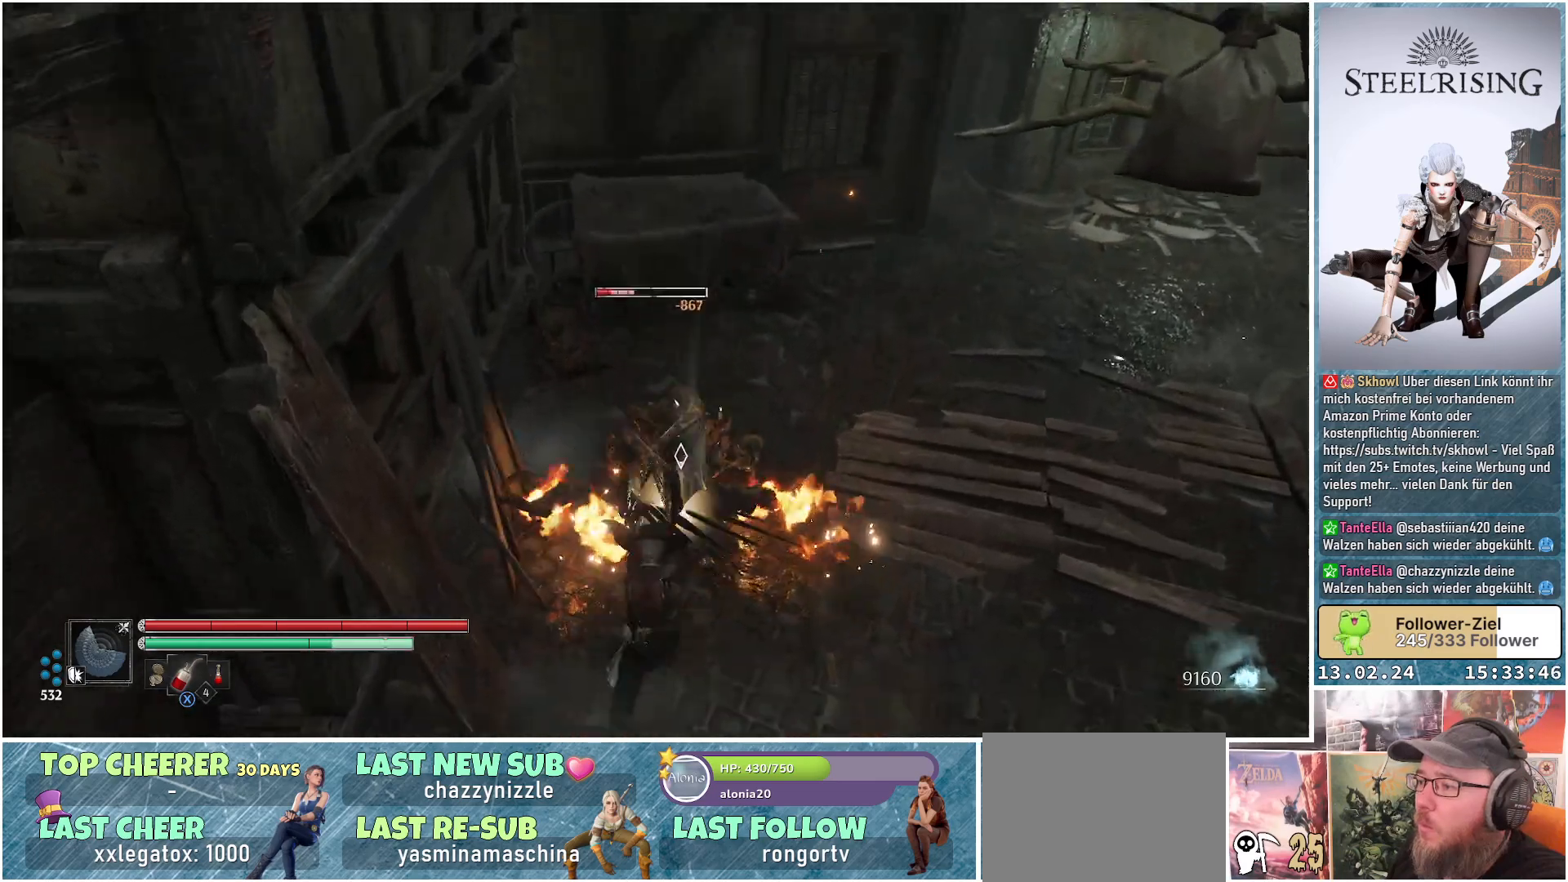
{"buttons": ["R1"], "left_stick": "center", "right_stick": "center", "events": [[83, "R1", "down"], [217, "R1", "up"], [284, "R1", "down"], [400, "R1", "up"], [500, "R1", "down"]]}